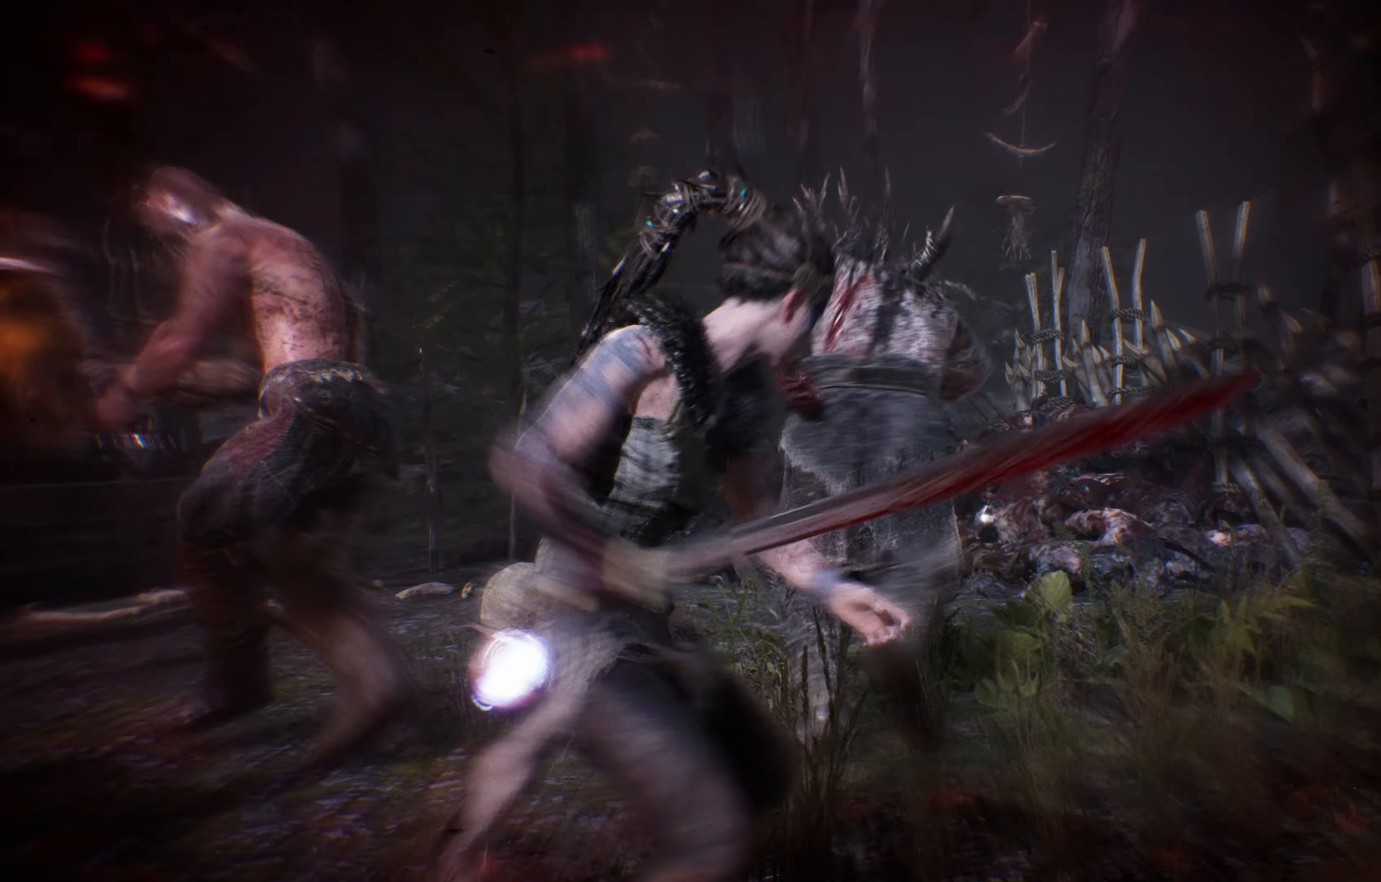
Gameplay with a controller (Xbox layout); each line is a JSON object with the inputs held at the frame after it. "events" lists button and stick changes between this image and that frame as [ms after this image, input, new state], when the widget could be followed in between.
{"buttons": [], "left_stick": "down-left", "right_stick": "center", "events": [[500, "left_stick", "down-left"]]}
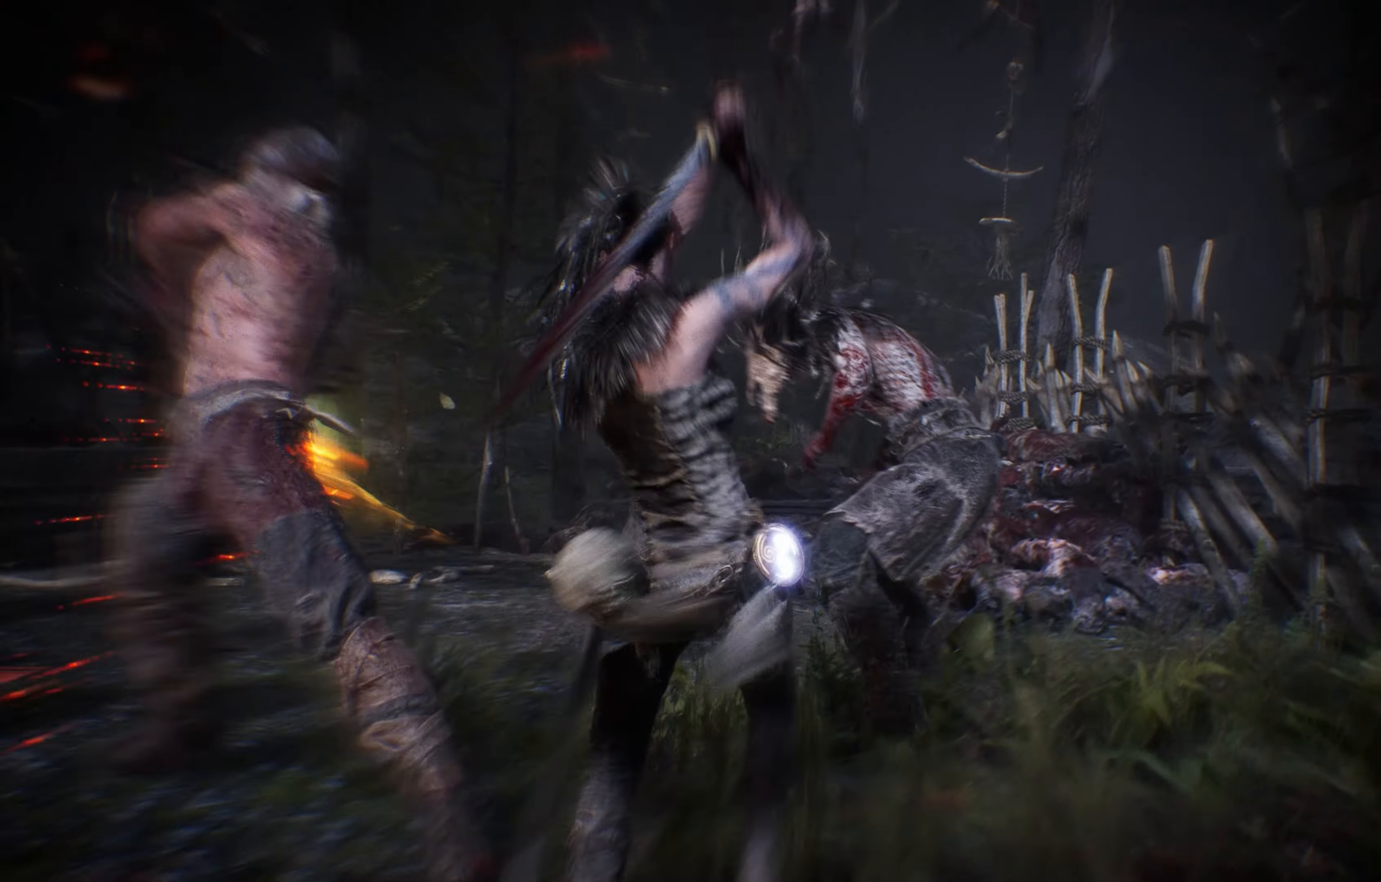
{"buttons": ["L3"], "left_stick": "down-left", "right_stick": "center", "events": [[34, "A", "down"], [84, "A", "up"], [84, "L3", "down"], [150, "A", "down"], [216, "A", "up"], [316, "A", "down"], [366, "A", "up"]]}
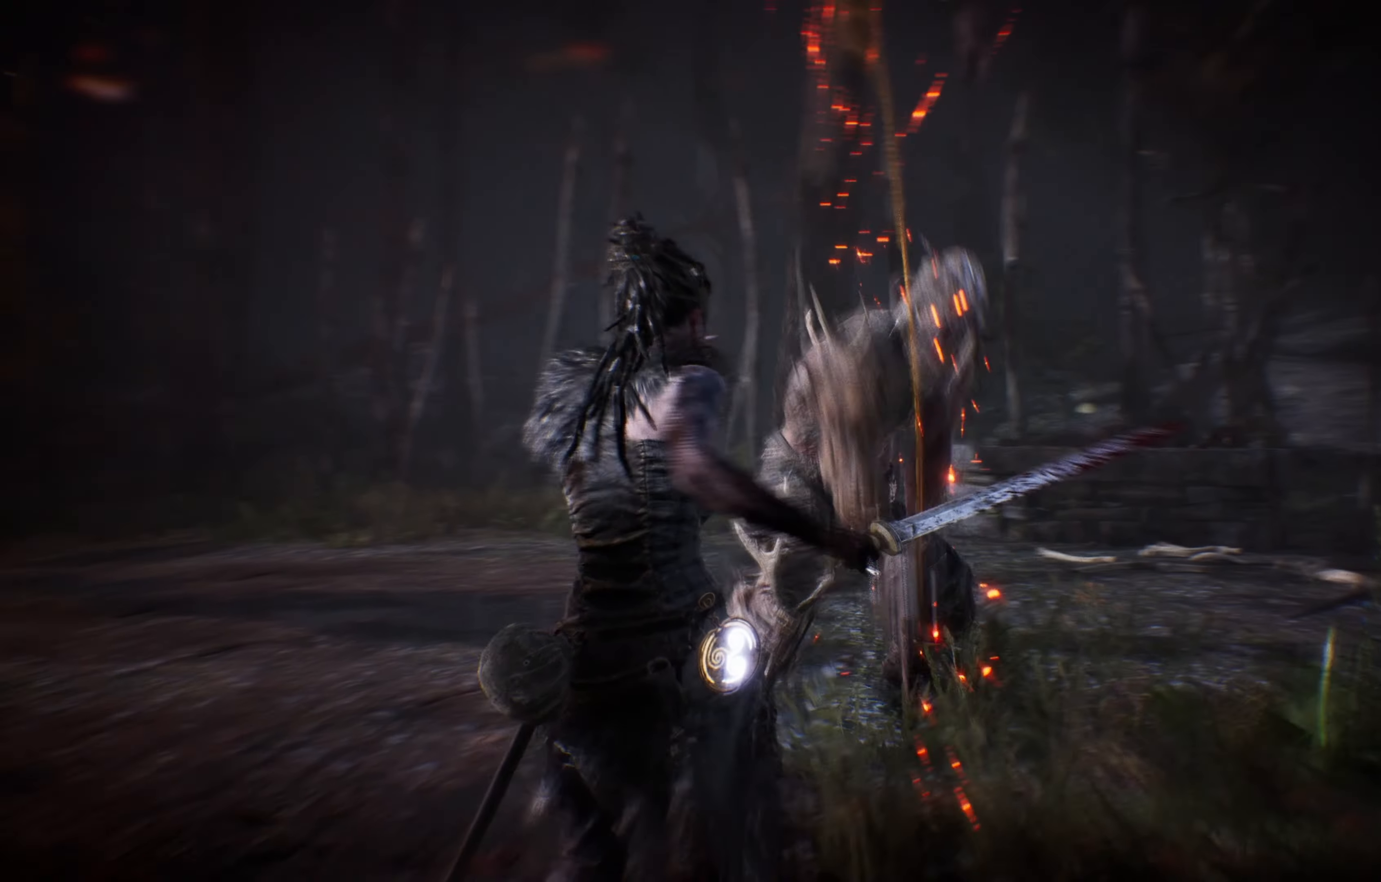
{"buttons": [], "left_stick": "left", "right_stick": "center", "events": [[50, "left_stick", "left"], [466, "L3", "up"]]}
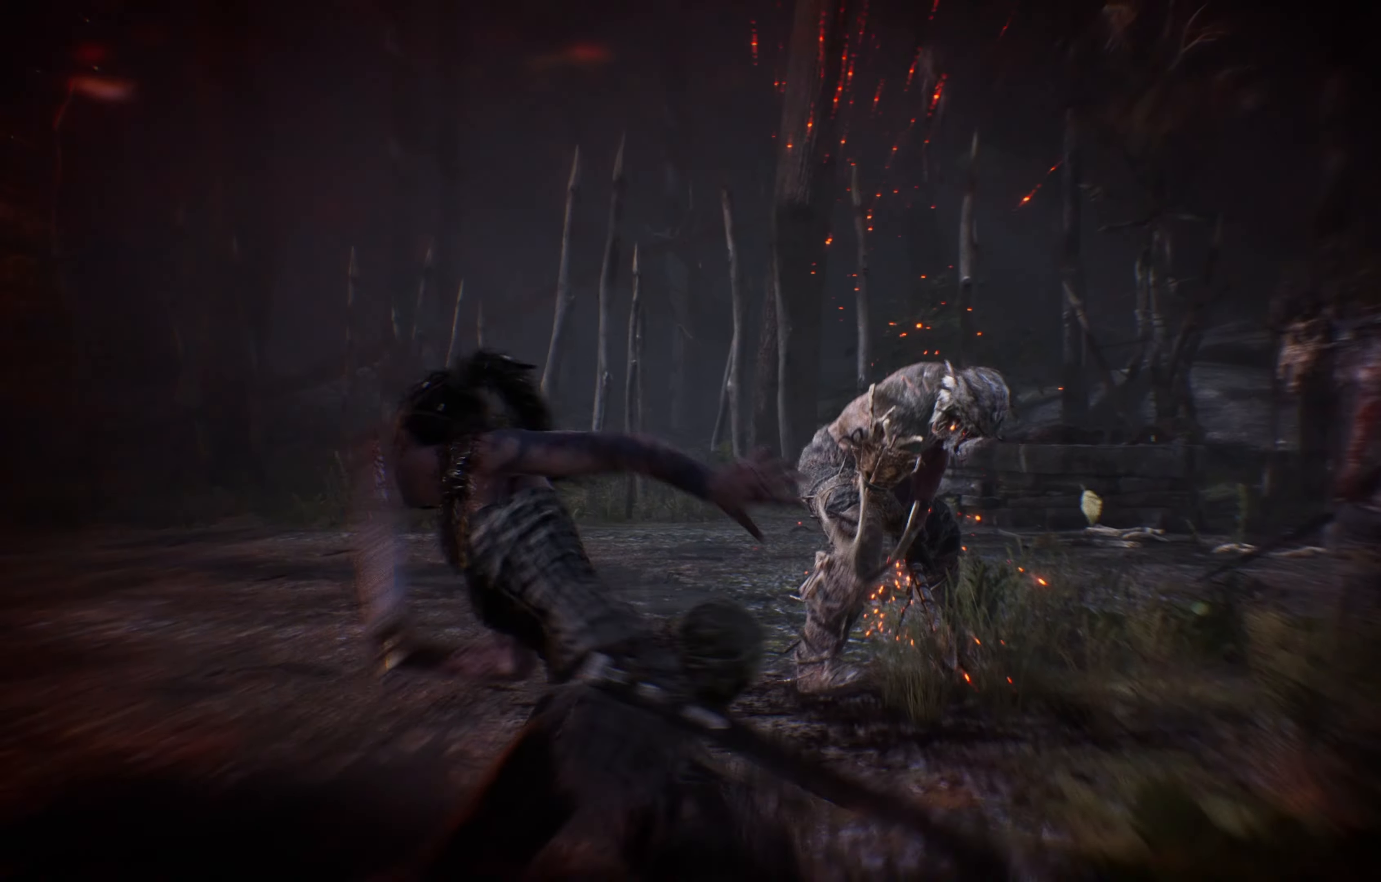
{"buttons": [], "left_stick": "up-left", "right_stick": "center", "events": [[116, "left_stick", "up-left"]]}
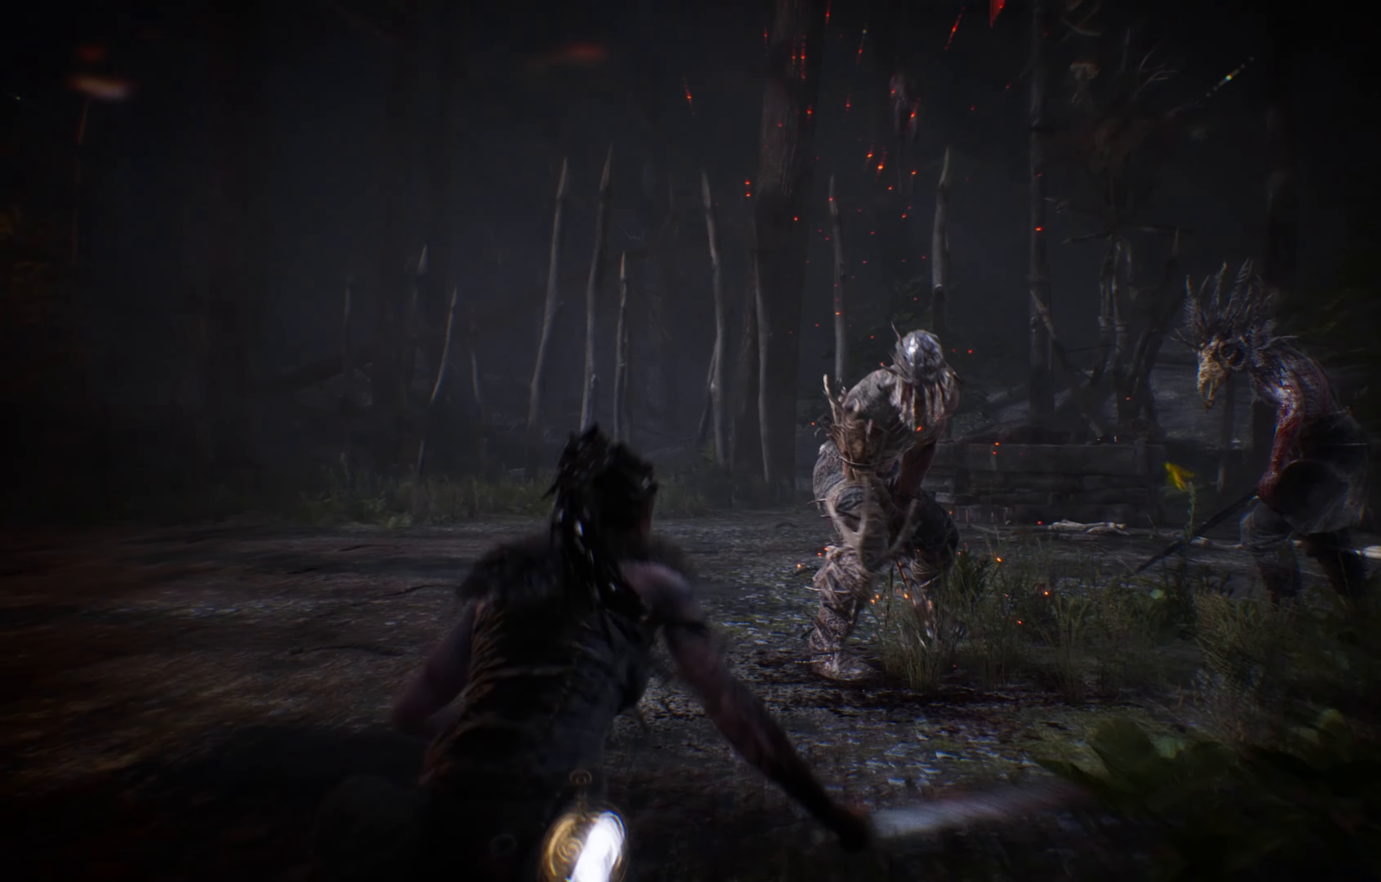
{"buttons": [], "left_stick": "left", "right_stick": "center", "events": [[500, "left_stick", "left"]]}
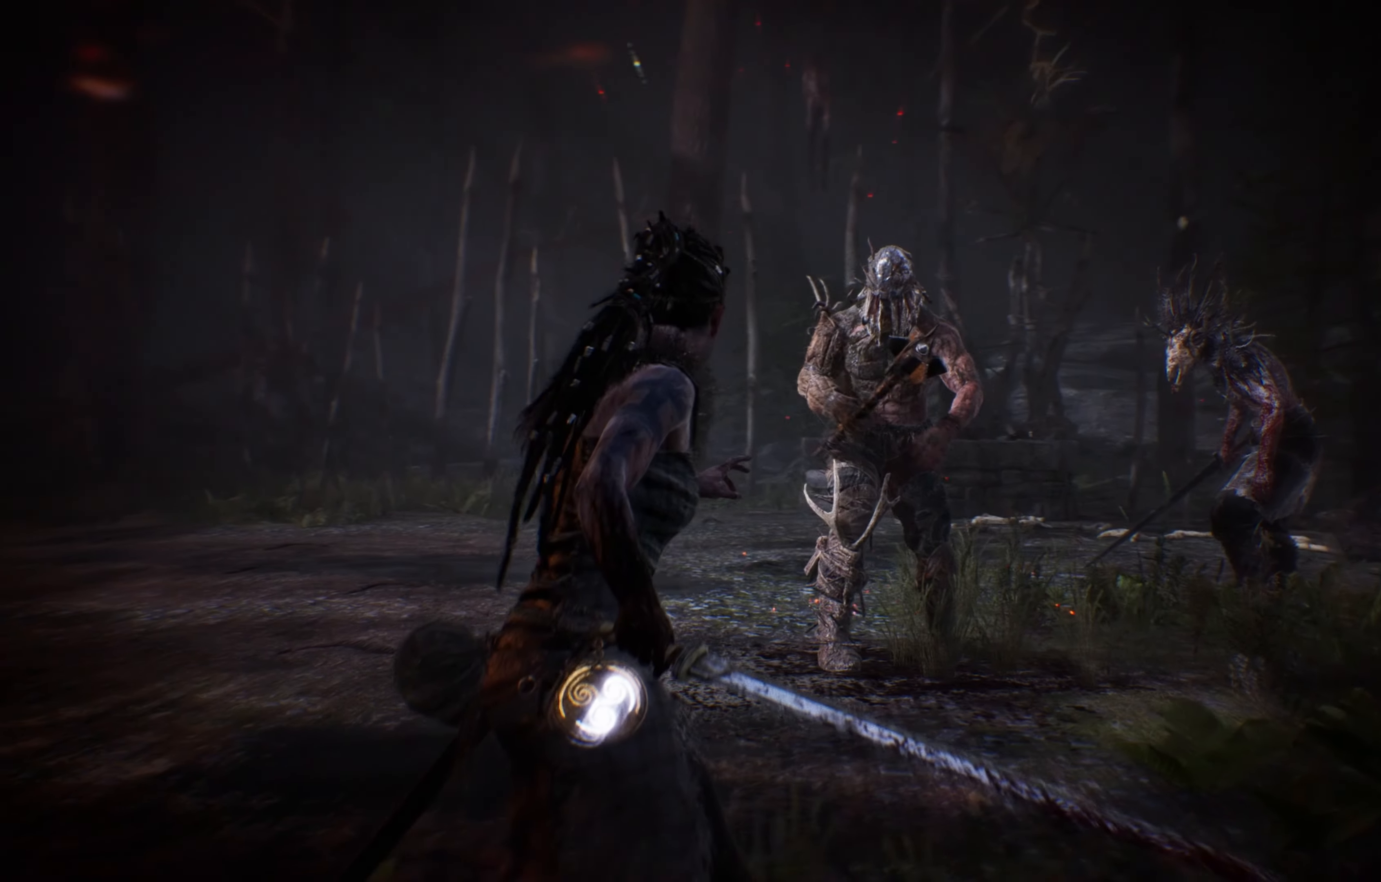
{"buttons": [], "left_stick": "left", "right_stick": "center", "events": []}
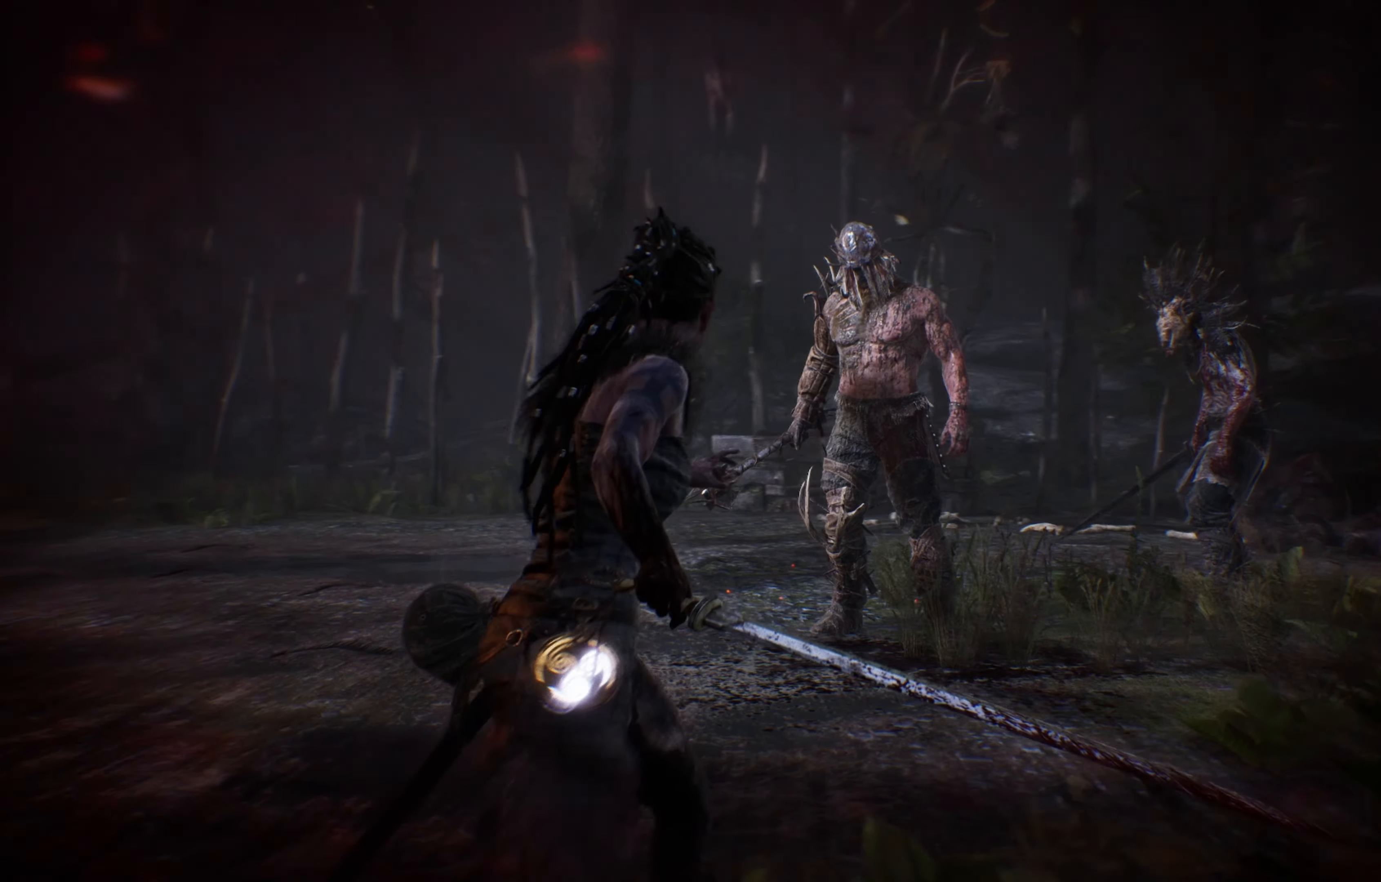
{"buttons": [], "left_stick": "left", "right_stick": "center", "events": []}
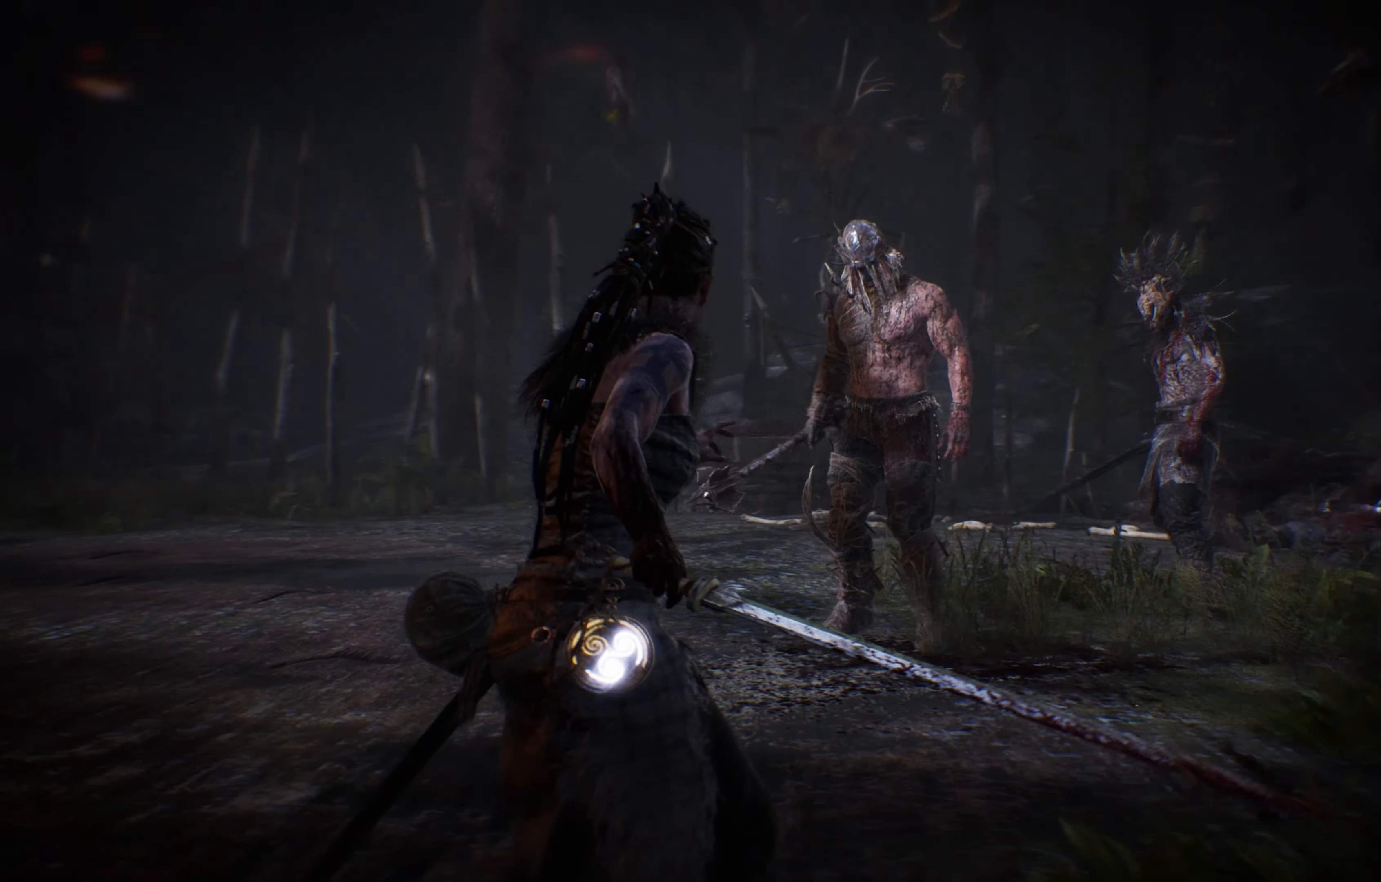
{"buttons": [], "left_stick": "left", "right_stick": "center", "events": []}
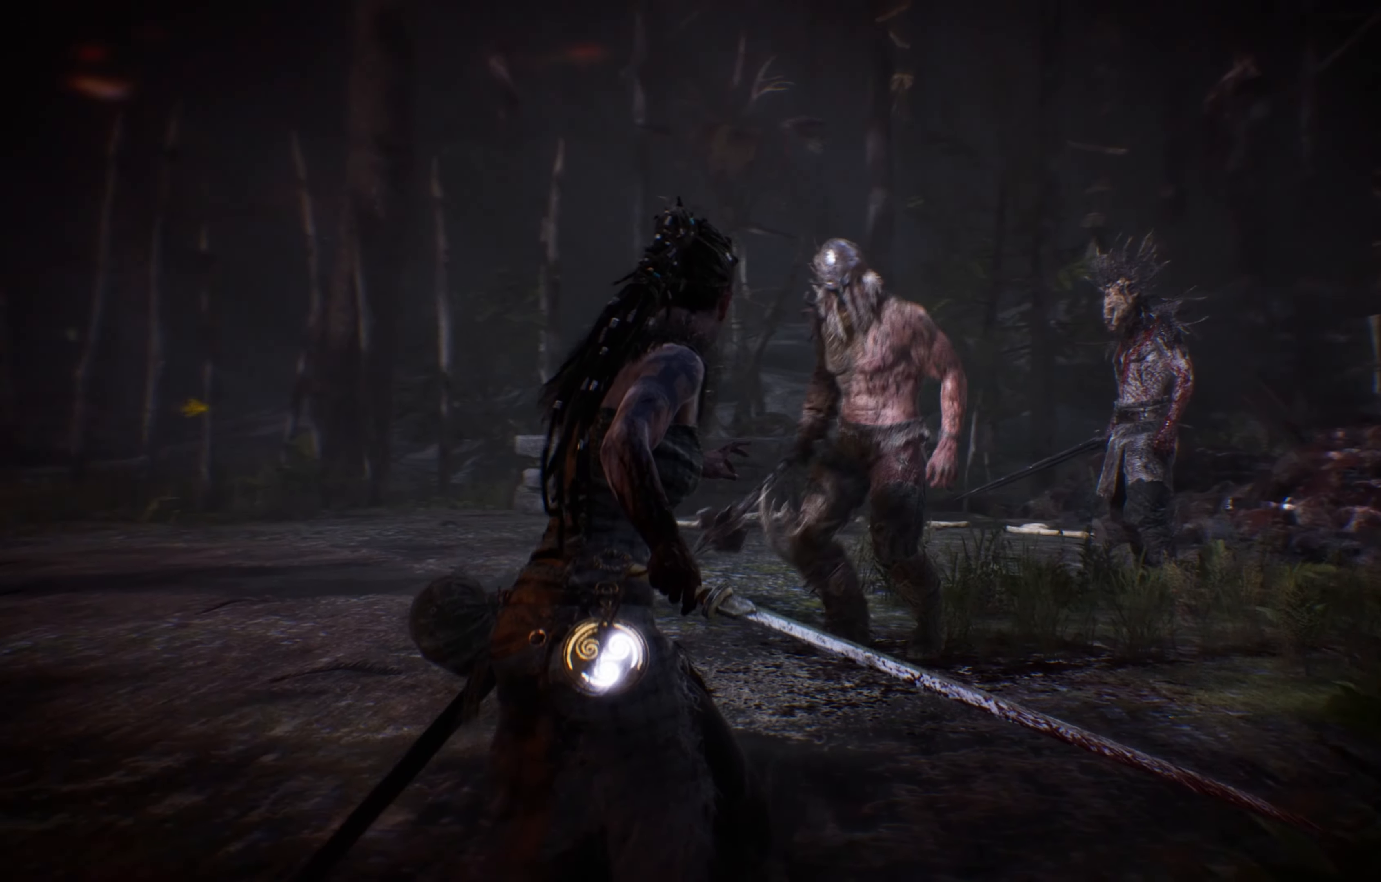
{"buttons": [], "left_stick": "left", "right_stick": "center", "events": []}
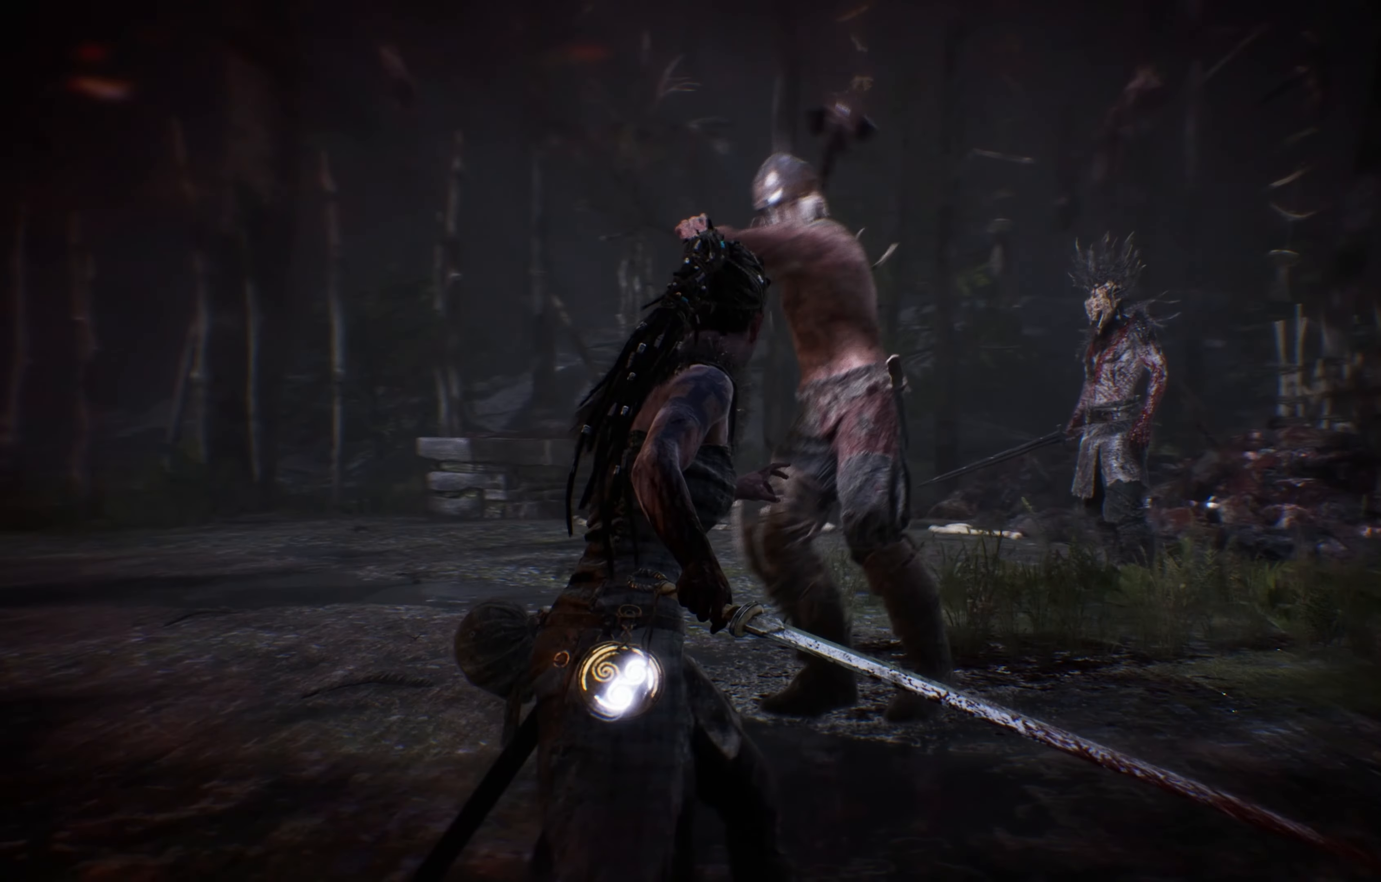
{"buttons": [], "left_stick": "center", "right_stick": "center", "events": [[150, "R1", "down"], [283, "R1", "up"], [383, "left_stick", "center"]]}
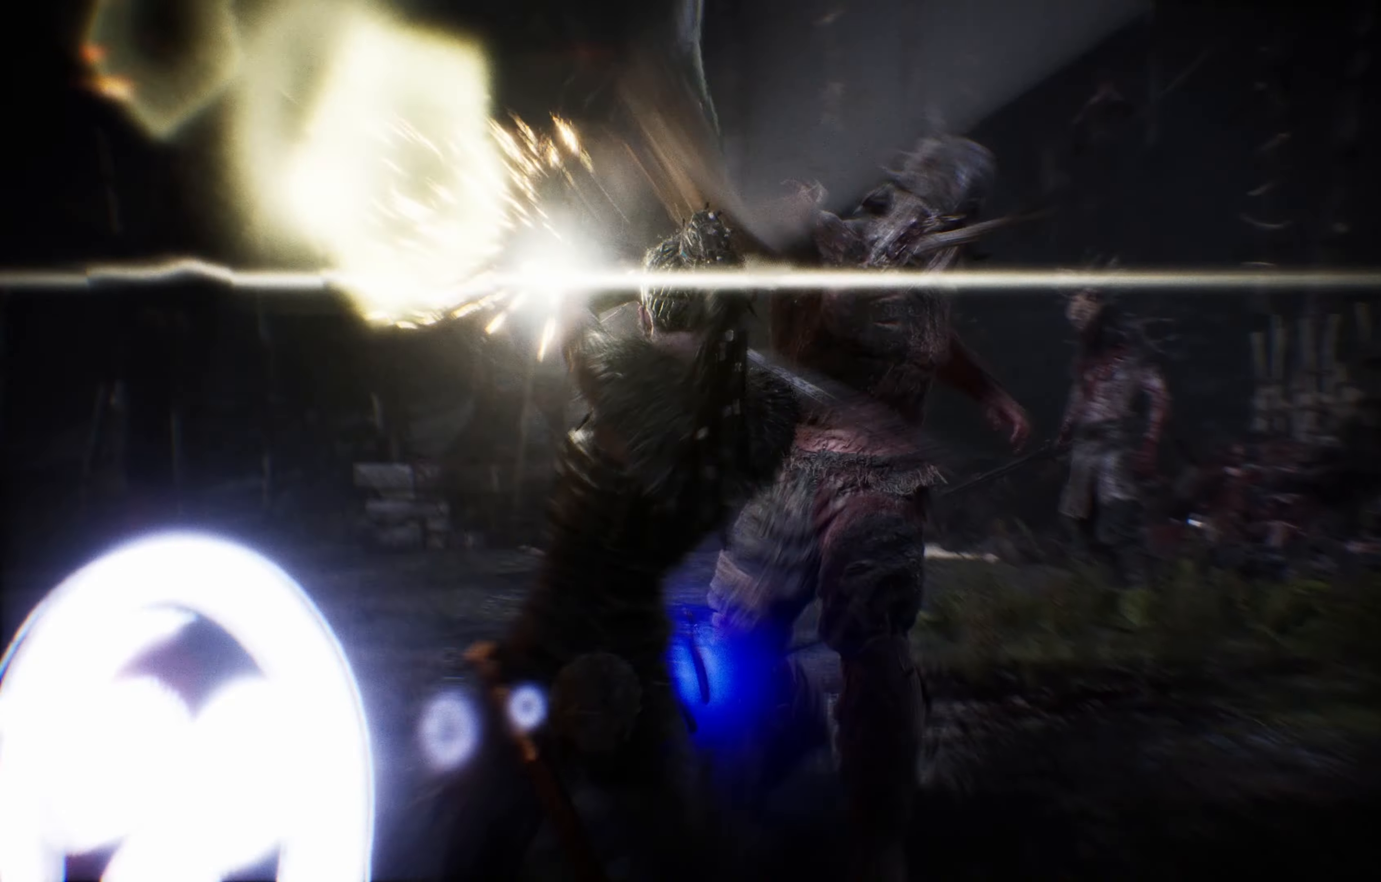
{"buttons": [], "left_stick": "center", "right_stick": "center", "events": [[183, "X", "down"], [300, "X", "up"], [366, "X", "down"], [483, "X", "up"]]}
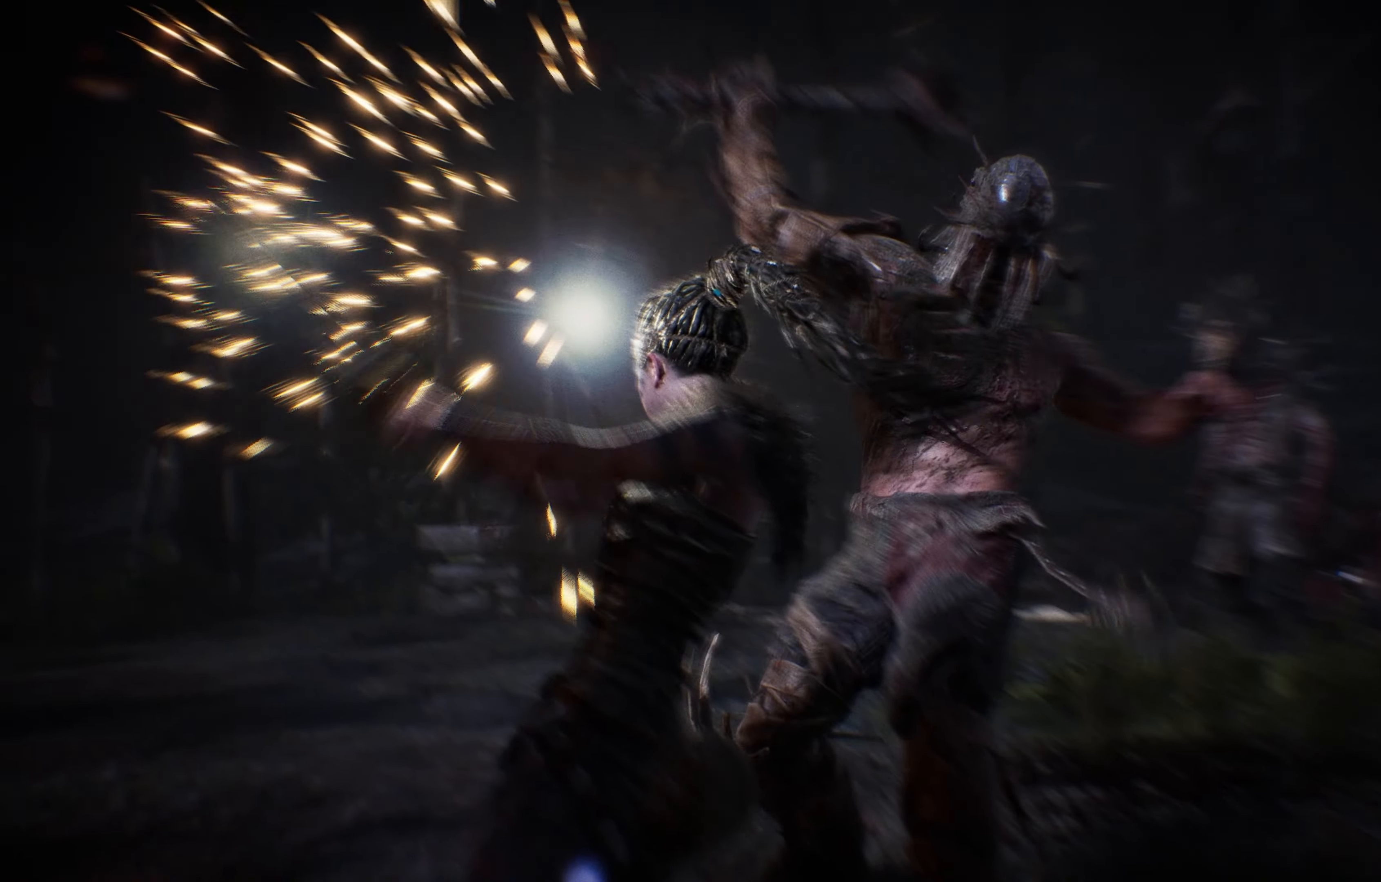
{"buttons": ["X"], "left_stick": "center", "right_stick": "center", "events": [[50, "X", "down"], [100, "X", "up"], [150, "X", "down"], [283, "X", "up"], [300, "X", "down"], [400, "X", "up"], [467, "X", "down"]]}
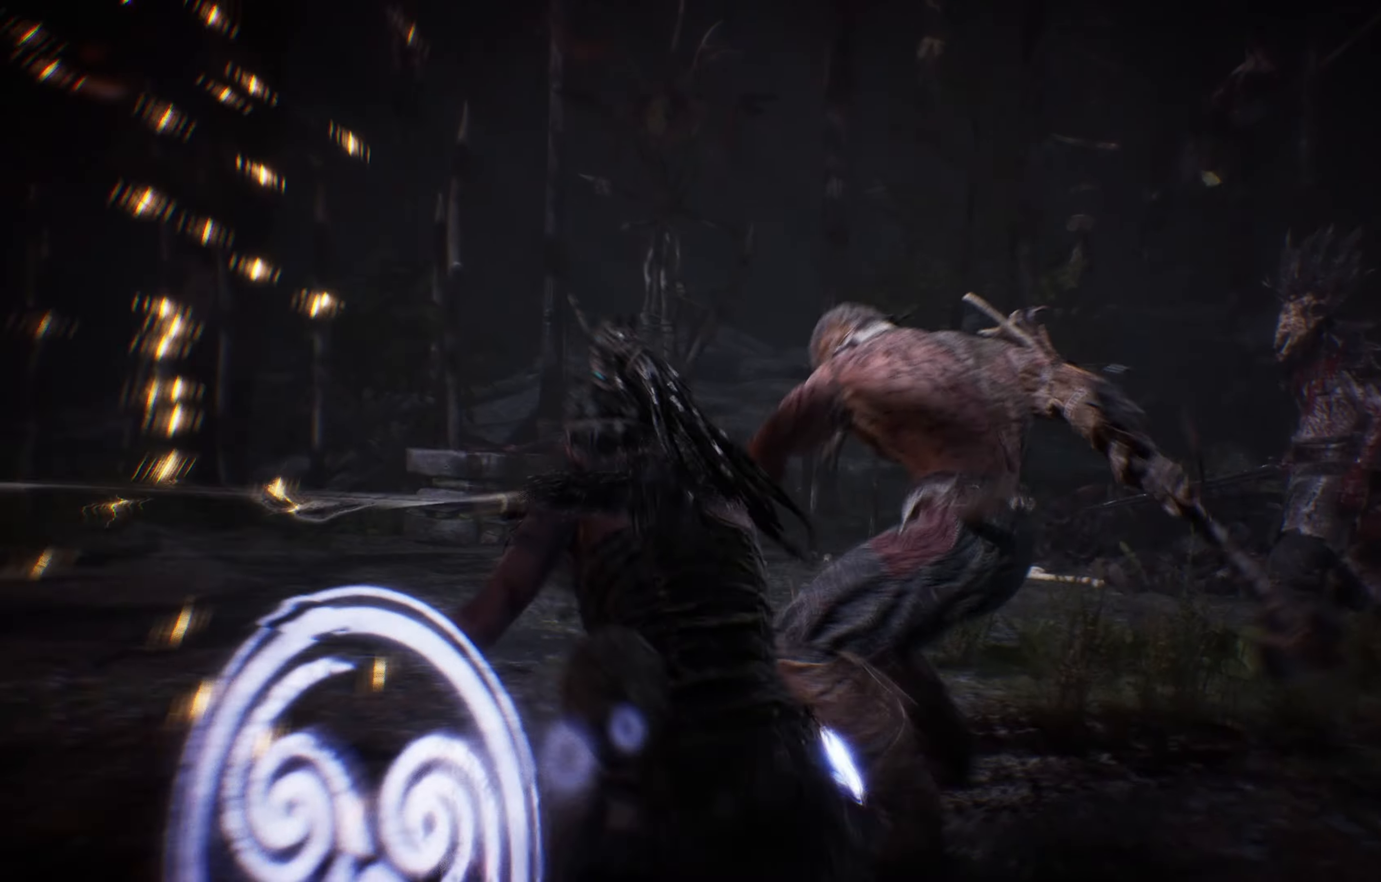
{"buttons": ["X"], "left_stick": "center", "right_stick": "center", "events": [[33, "X", "up"], [67, "X", "down"], [183, "X", "up"], [217, "X", "down"], [350, "X", "up"], [383, "X", "down"], [450, "X", "up"], [500, "X", "down"]]}
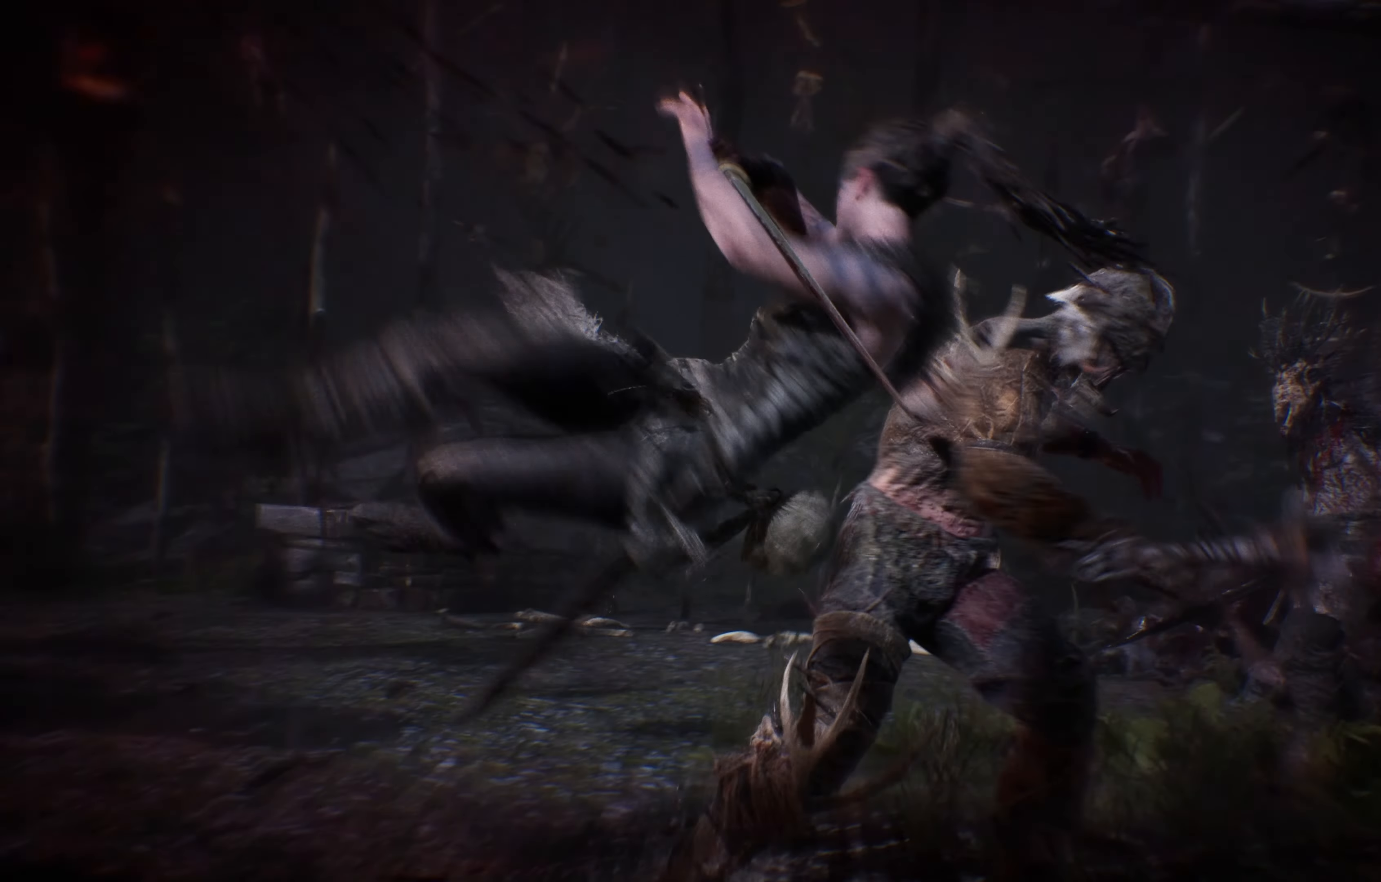
{"buttons": ["Y"], "left_stick": "center", "right_stick": "center", "events": [[167, "X", "up"], [450, "Y", "down"]]}
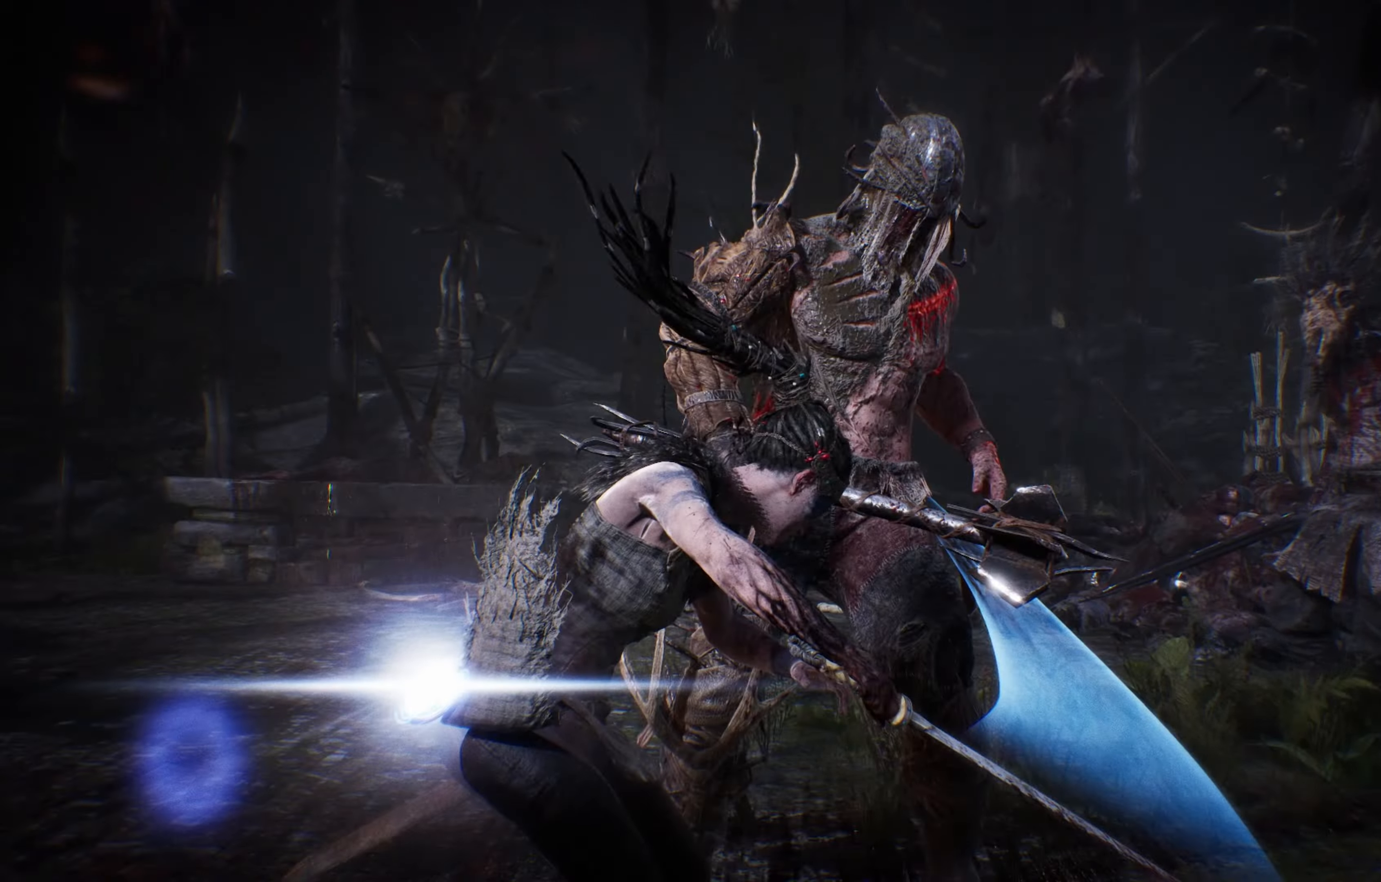
{"buttons": [], "left_stick": "center", "right_stick": "center", "events": [[100, "Y", "up"], [283, "Y", "down"], [383, "Y", "up"]]}
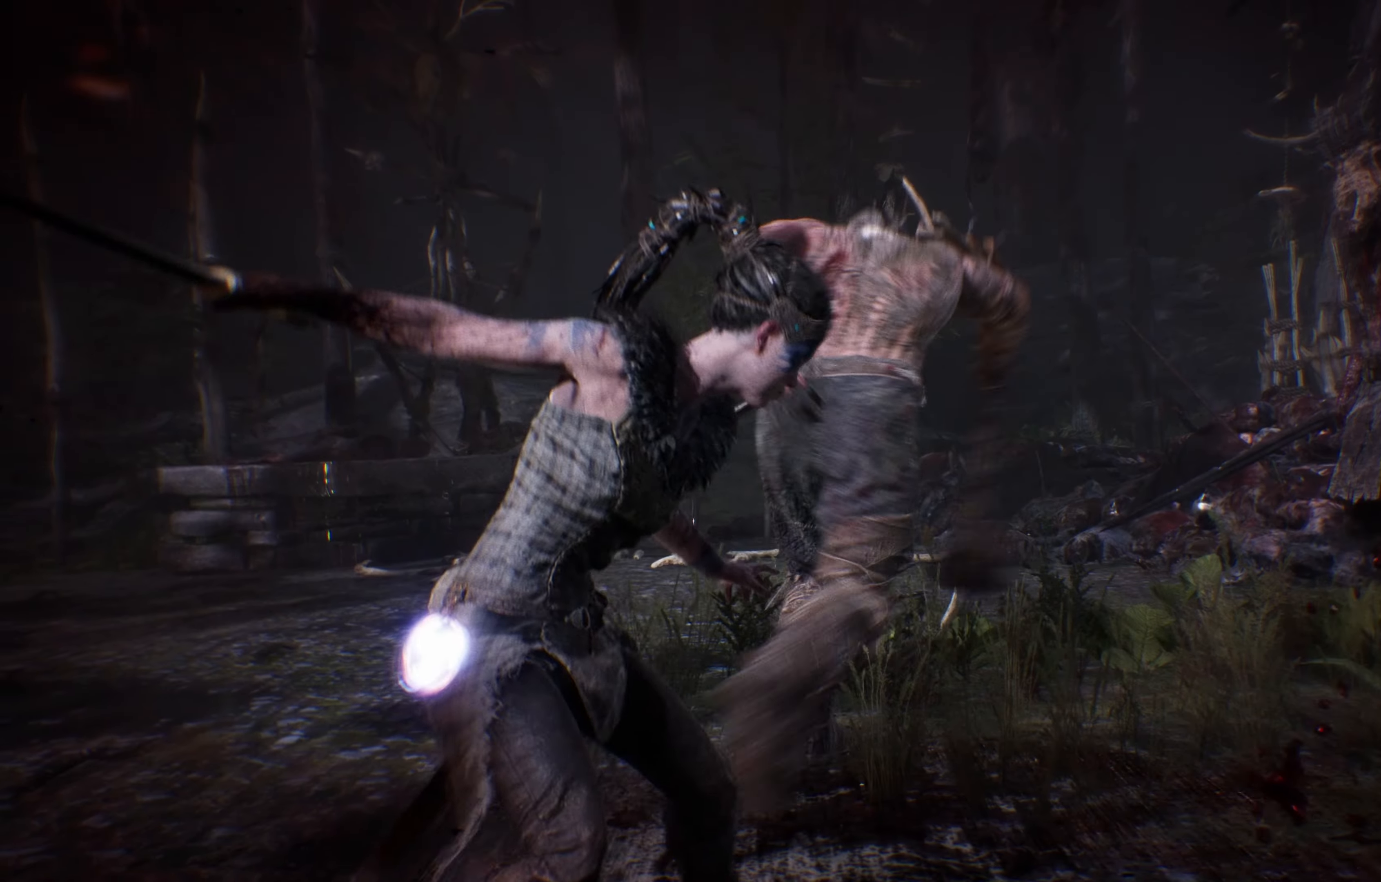
{"buttons": [], "left_stick": "center", "right_stick": "center", "events": []}
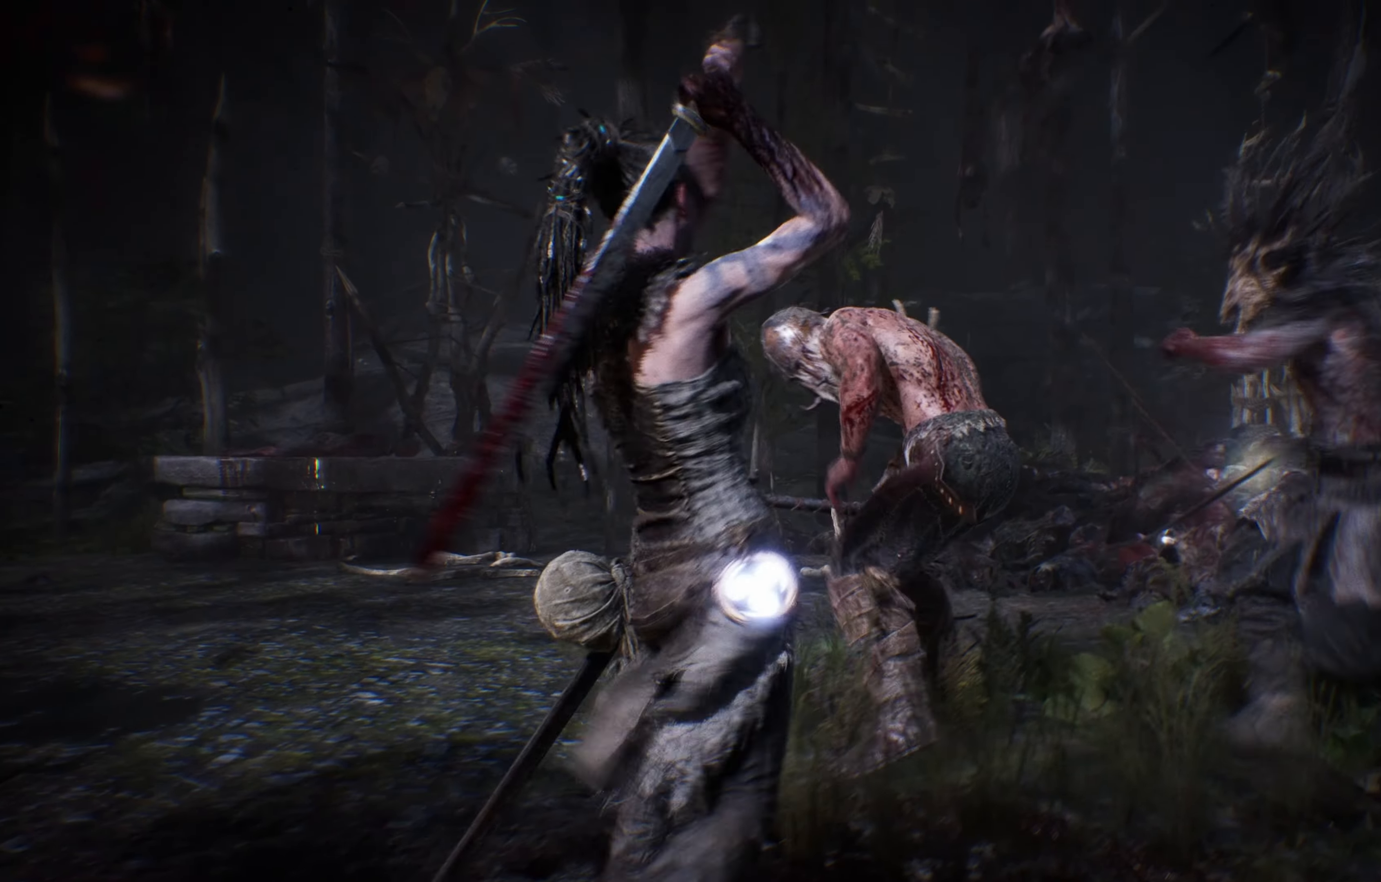
{"buttons": ["A"], "left_stick": "left", "right_stick": "center", "events": [[333, "left_stick", "left"], [483, "A", "down"]]}
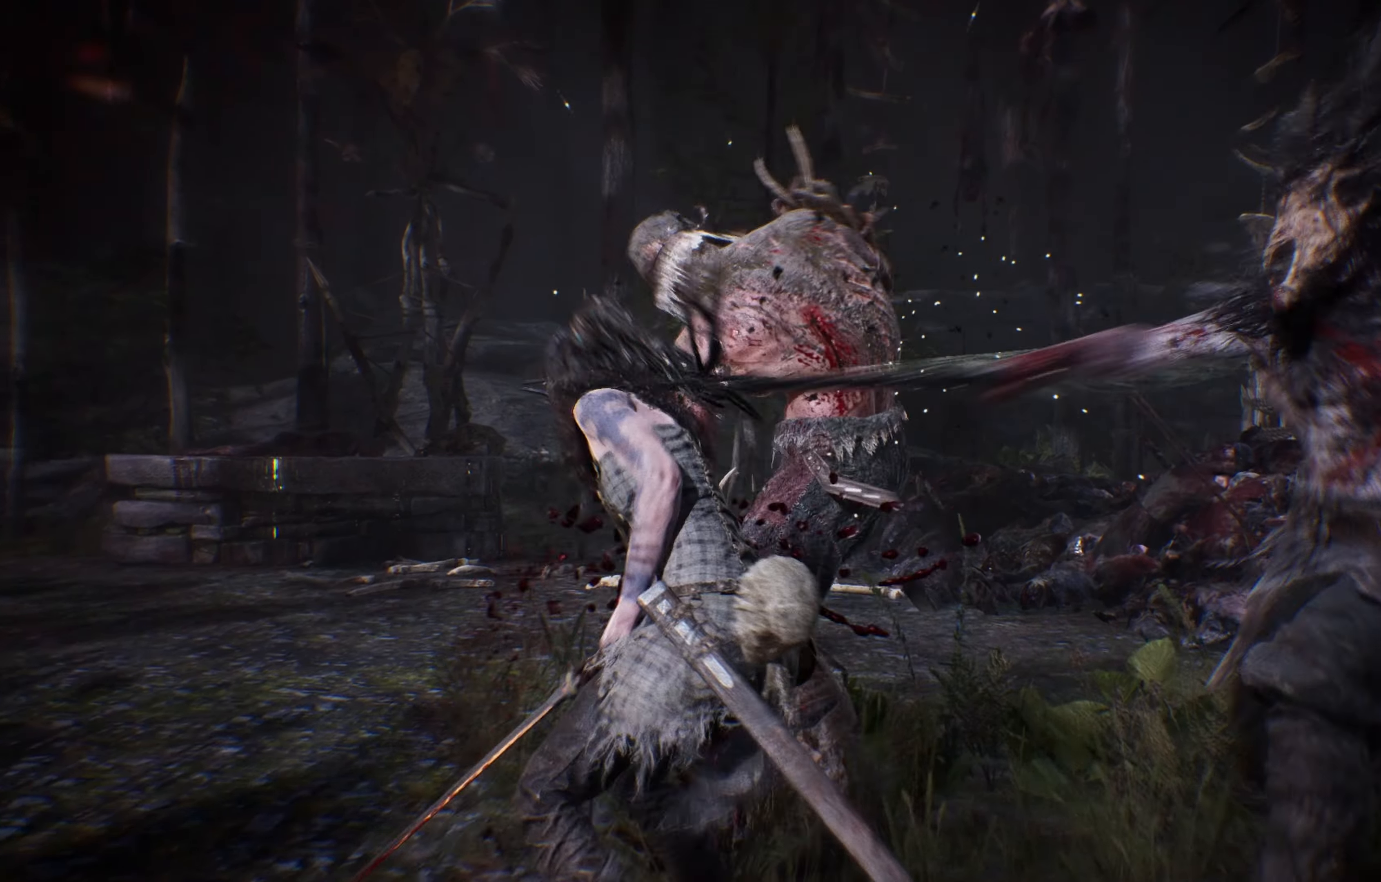
{"buttons": [], "left_stick": "left", "right_stick": "center", "events": [[133, "A", "up"], [133, "L3", "down"], [217, "A", "down"], [267, "A", "up"], [500, "L3", "up"]]}
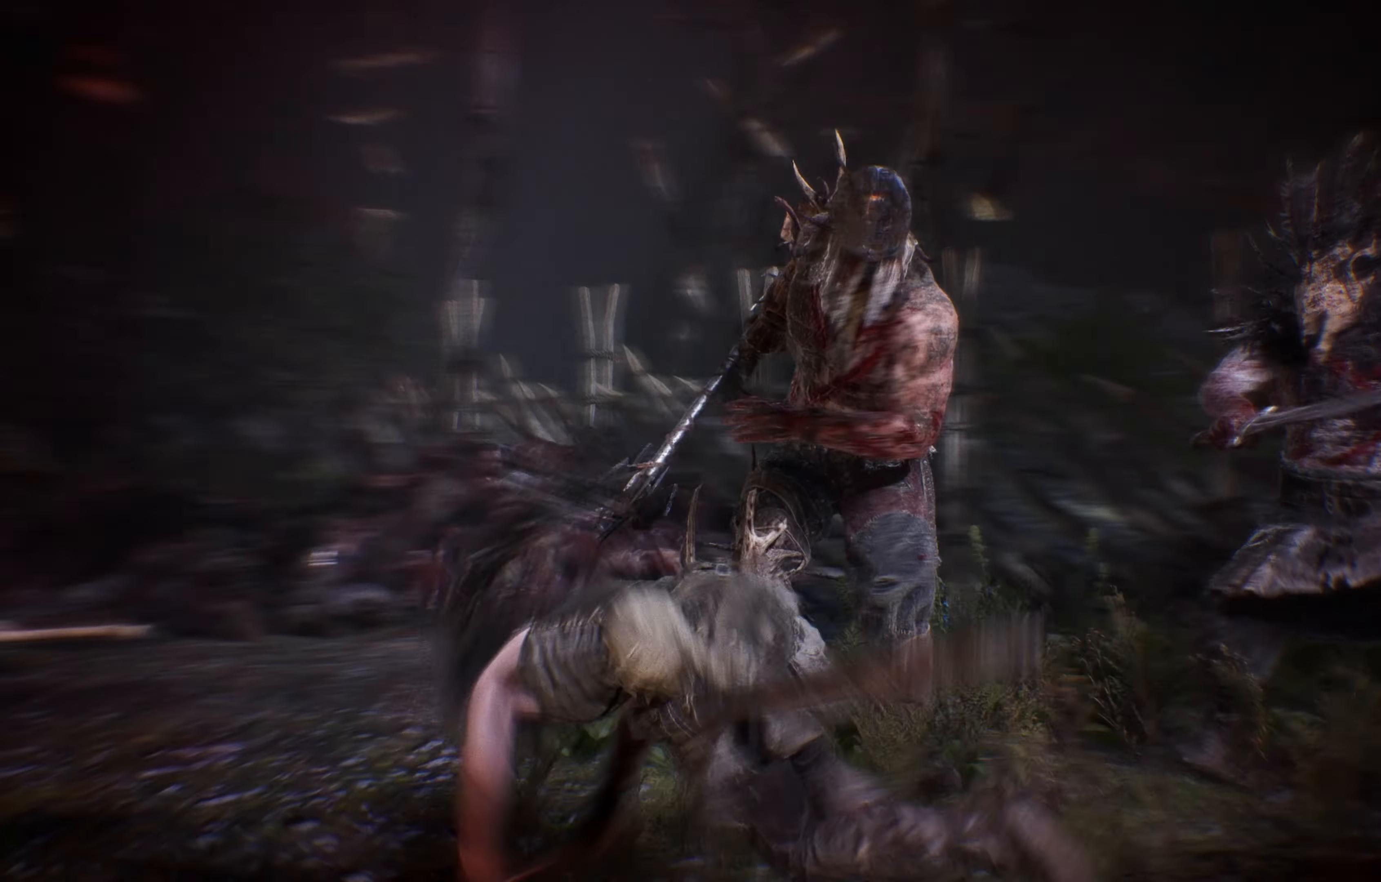
{"buttons": [], "left_stick": "down", "right_stick": "center", "events": [[133, "left_stick", "down"]]}
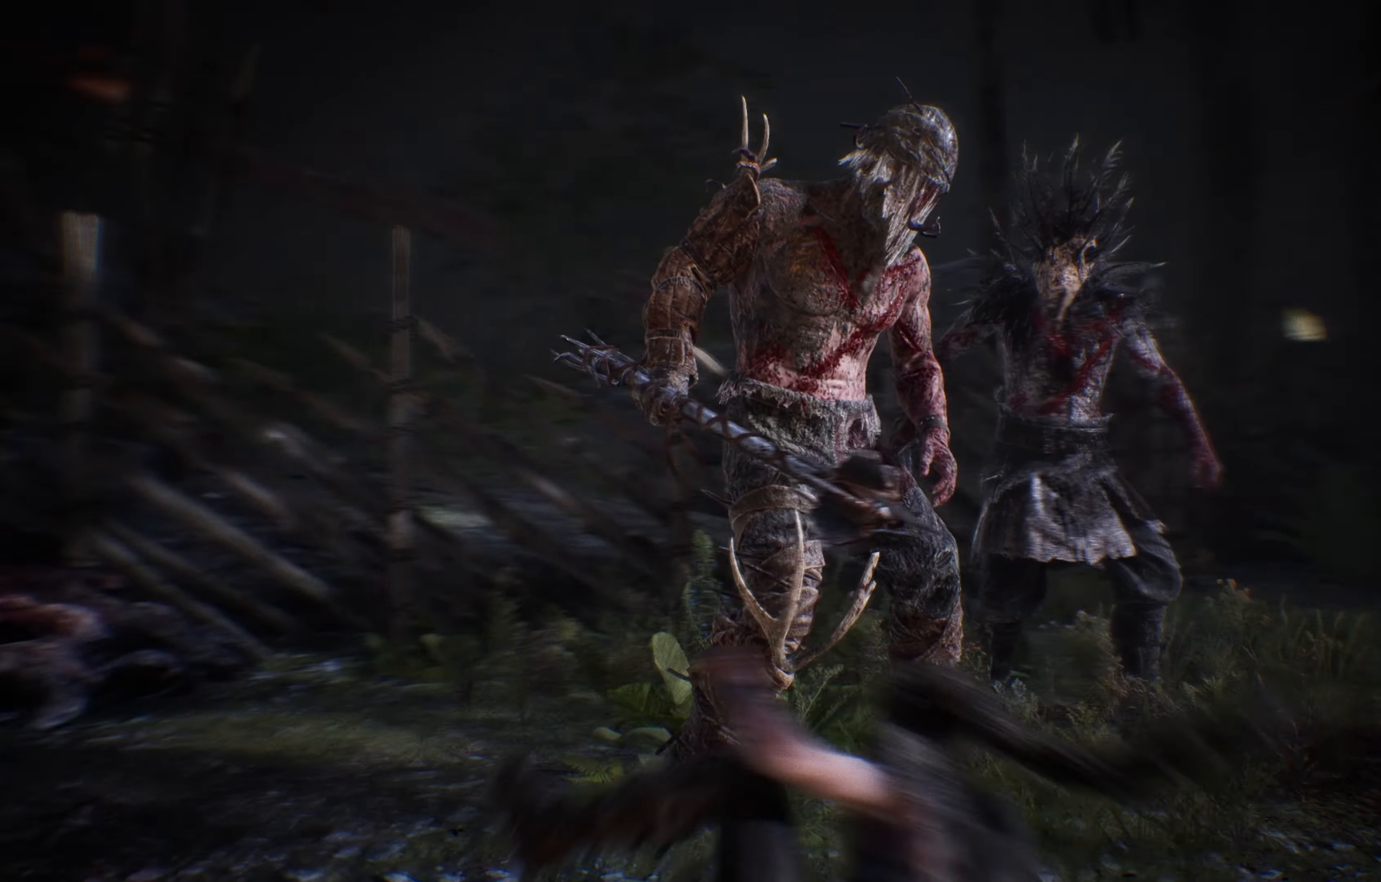
{"buttons": [], "left_stick": "down", "right_stick": "center", "events": [[17, "A", "down"], [83, "A", "up"], [167, "A", "down"], [283, "A", "up"]]}
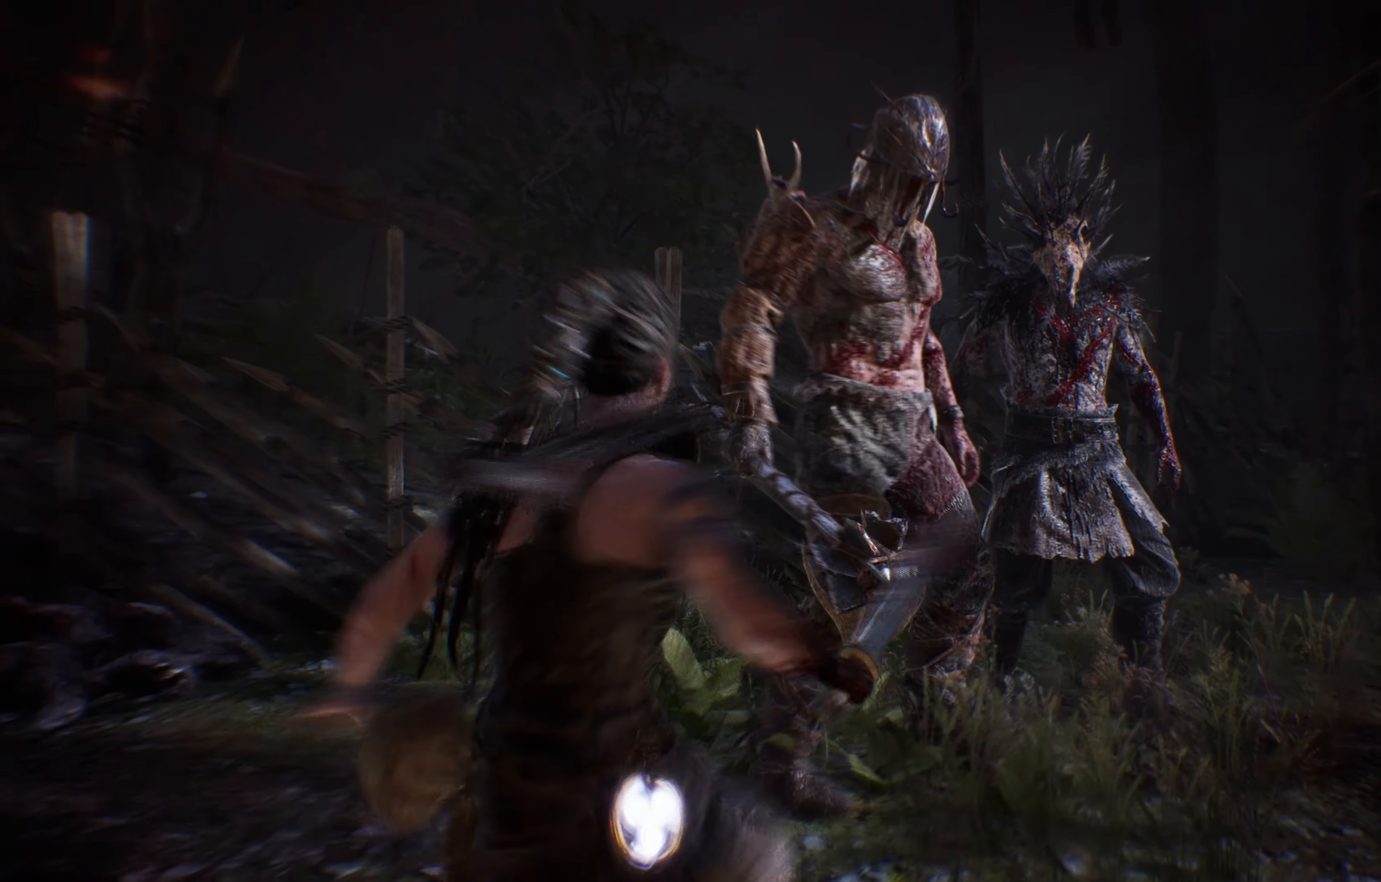
{"buttons": [], "left_stick": "down-right", "right_stick": "center", "events": [[417, "left_stick", "down-right"]]}
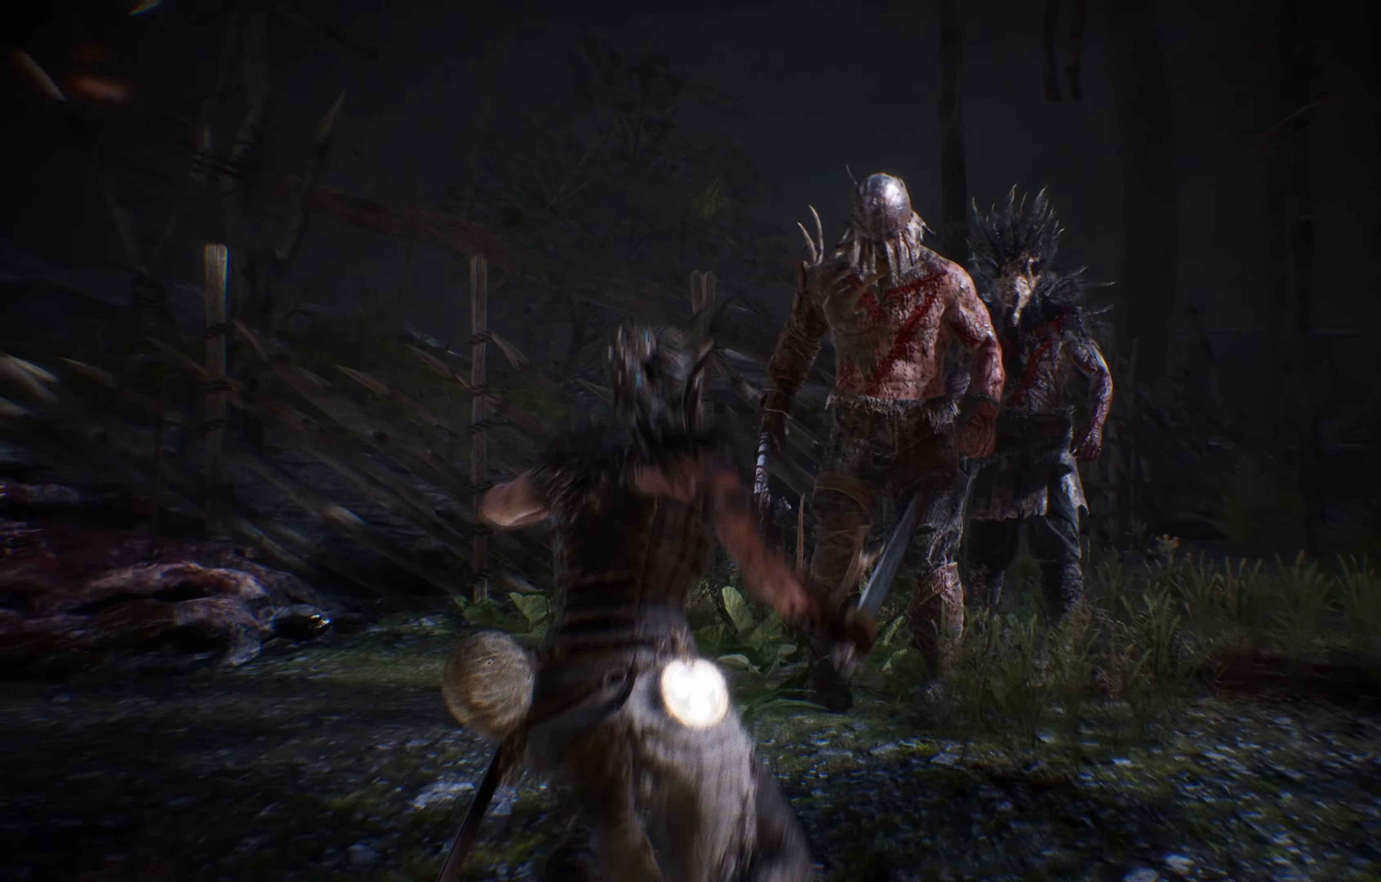
{"buttons": [], "left_stick": "down-right", "right_stick": "center", "events": []}
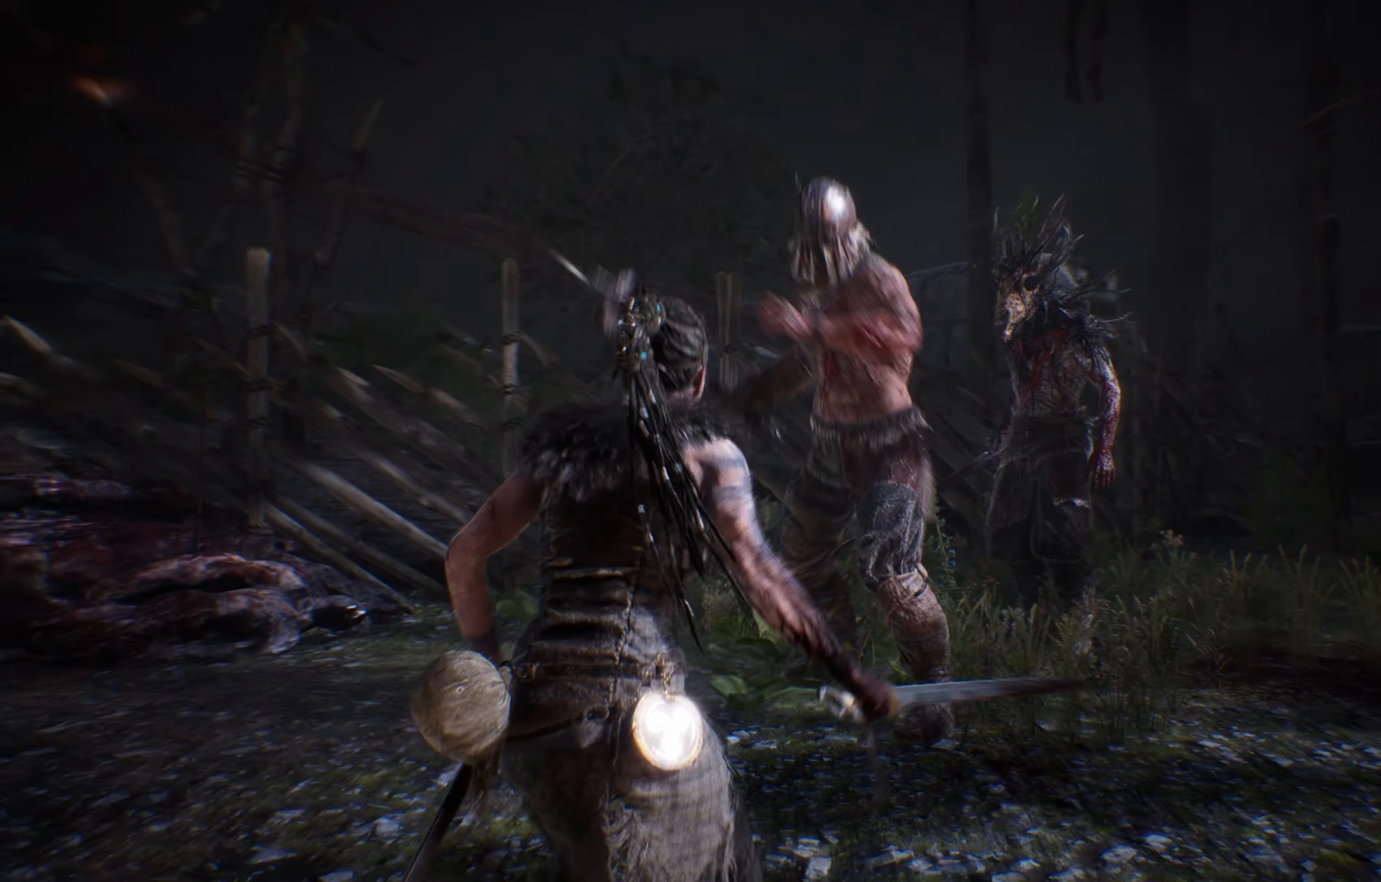
{"buttons": ["R1"], "left_stick": "center", "right_stick": "center", "events": [[184, "left_stick", "down"], [467, "left_stick", "center"], [484, "R1", "down"]]}
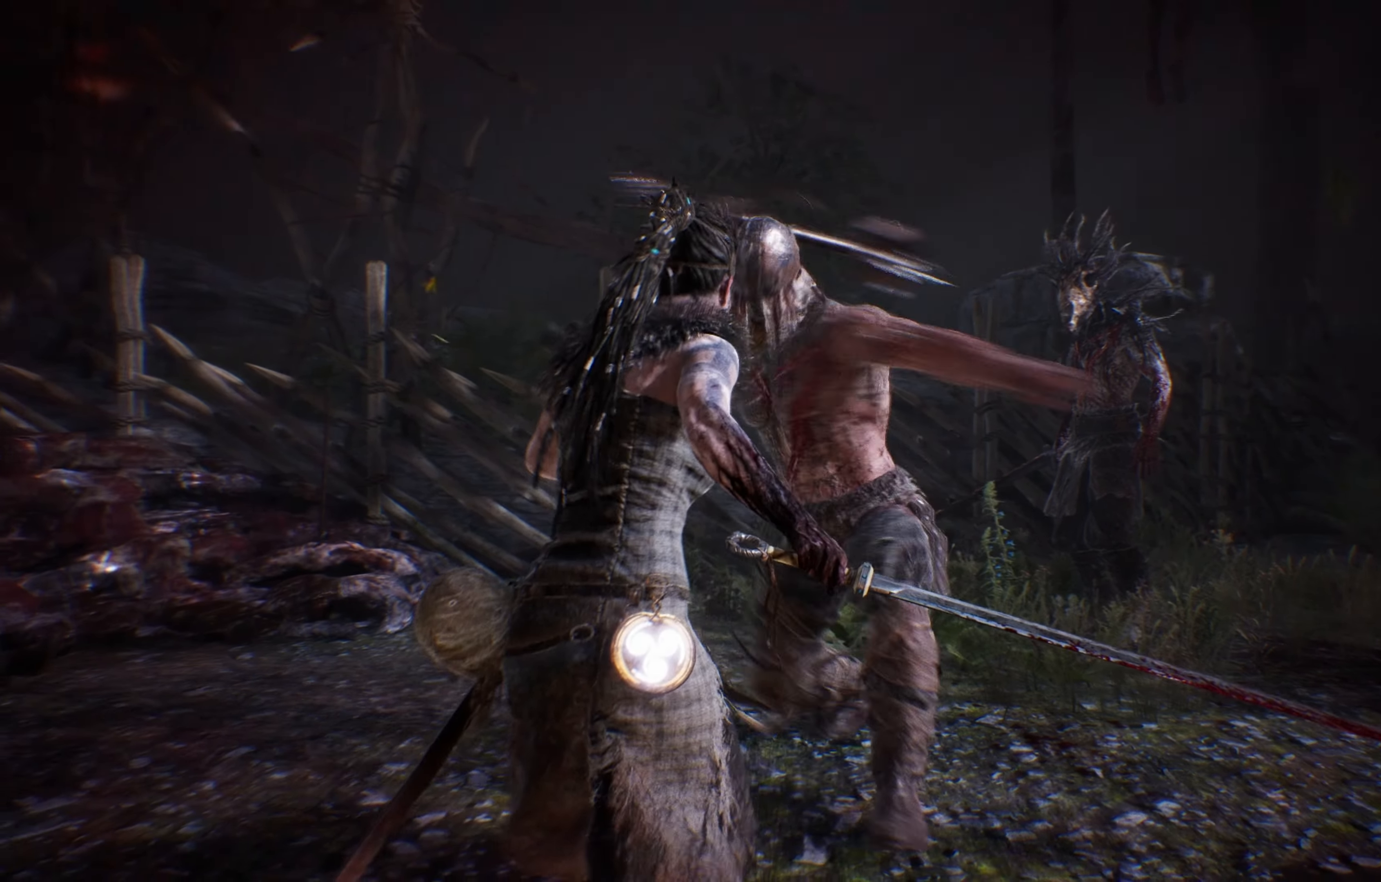
{"buttons": ["X"], "left_stick": "center", "right_stick": "center", "events": [[117, "R1", "up"], [484, "X", "down"]]}
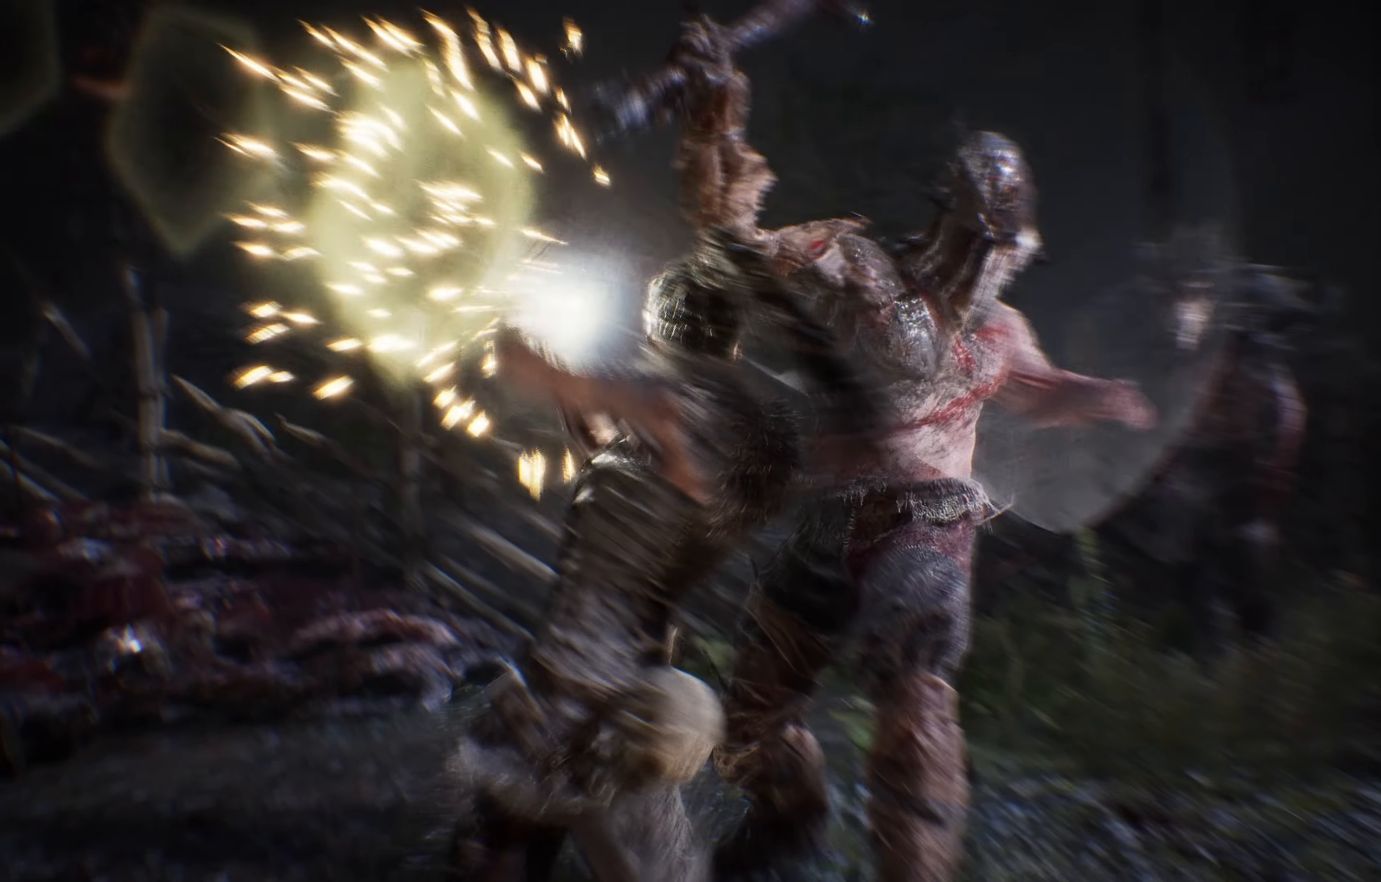
{"buttons": ["X"], "left_stick": "center", "right_stick": "center", "events": [[134, "X", "up"], [317, "X", "down"], [417, "X", "up"], [467, "X", "down"]]}
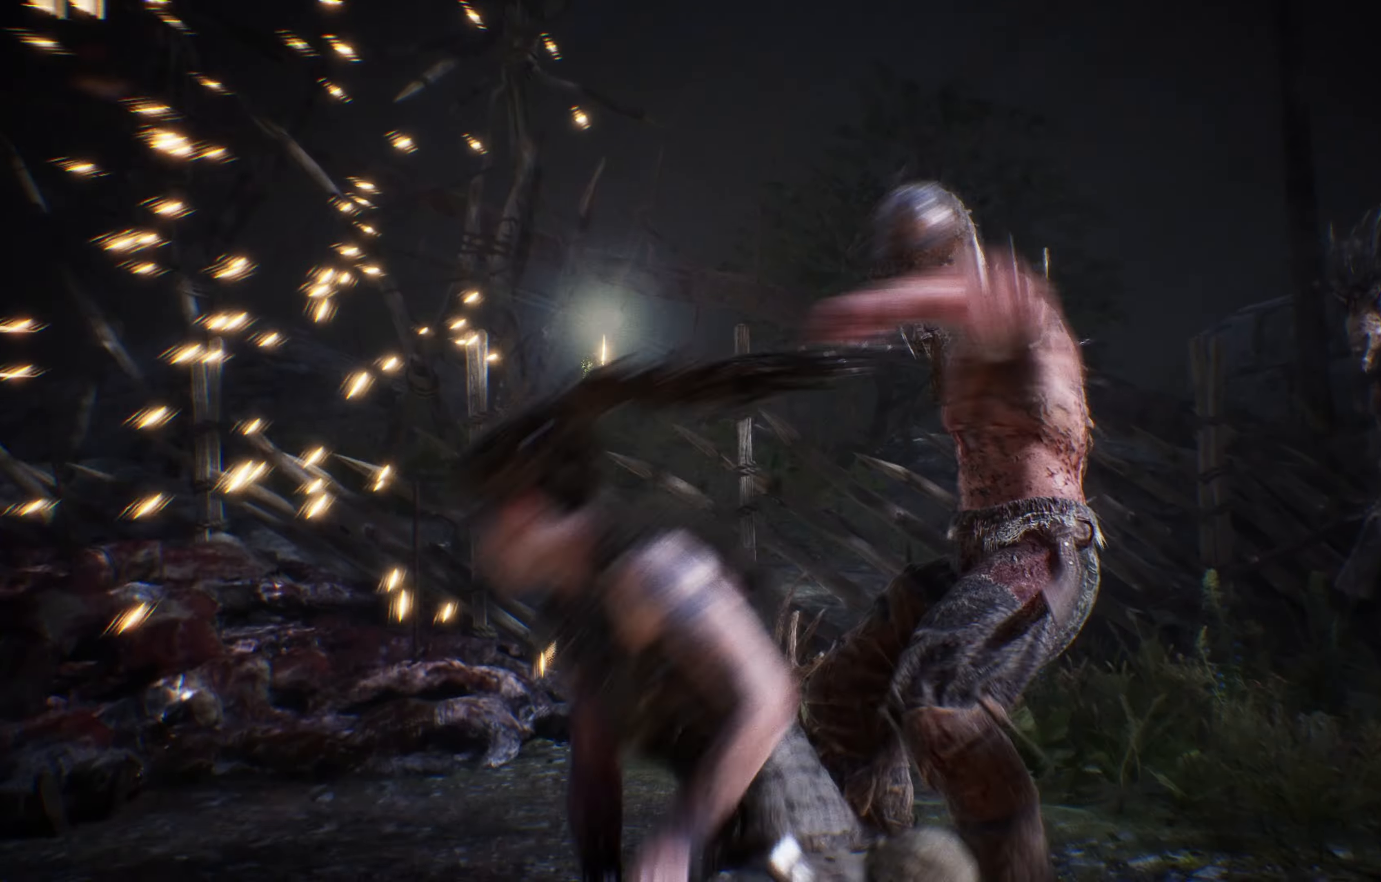
{"buttons": [], "left_stick": "center", "right_stick": "center", "events": [[67, "X", "up"], [100, "X", "down"], [200, "X", "up"], [267, "X", "down"], [317, "X", "up"], [384, "X", "down"], [450, "X", "up"]]}
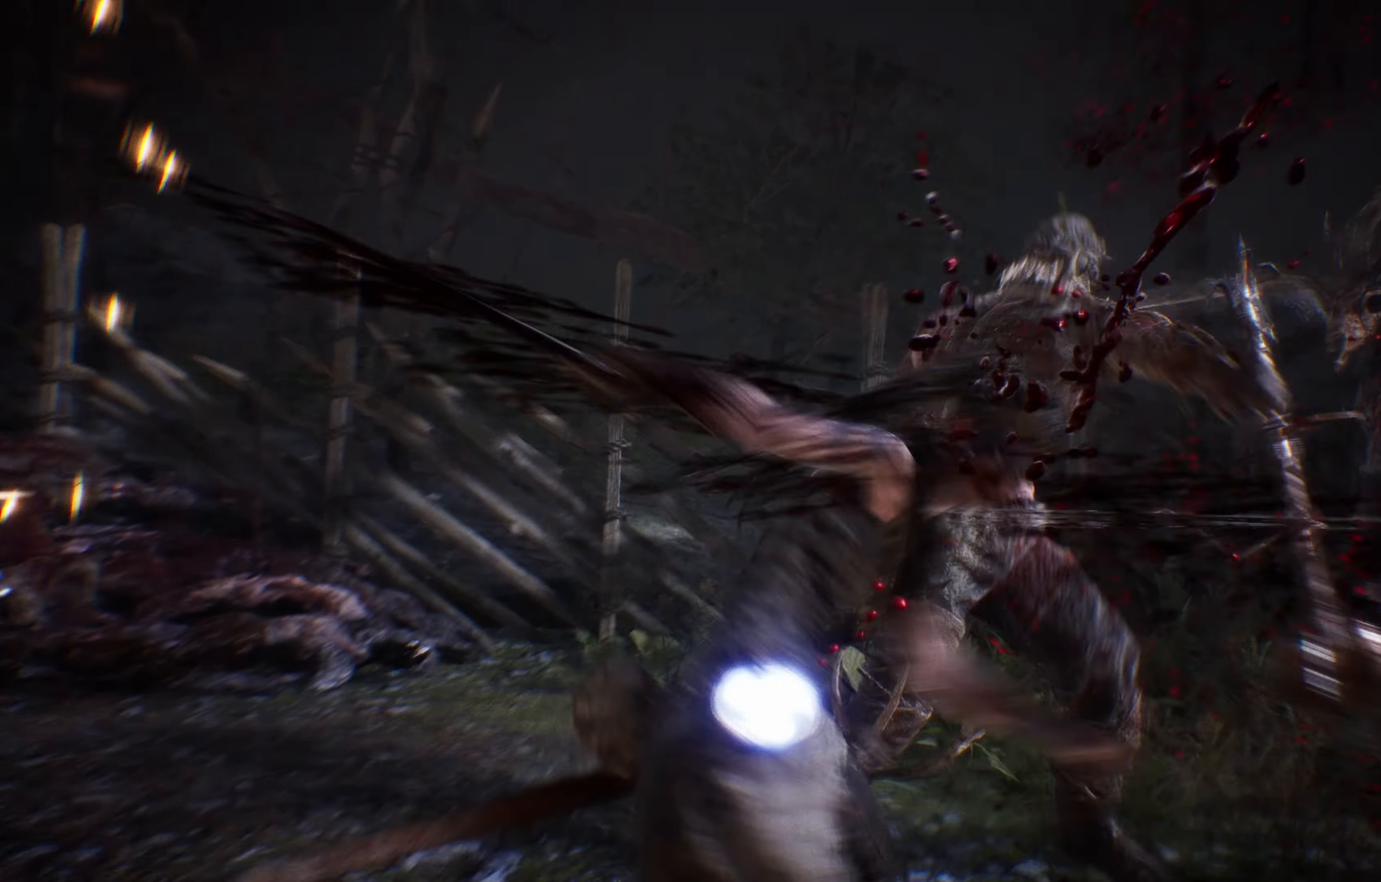
{"buttons": ["Y"], "left_stick": "center", "right_stick": "center", "events": [[17, "X", "down"], [117, "X", "up"], [150, "X", "down"], [250, "X", "up"], [467, "Y", "down"]]}
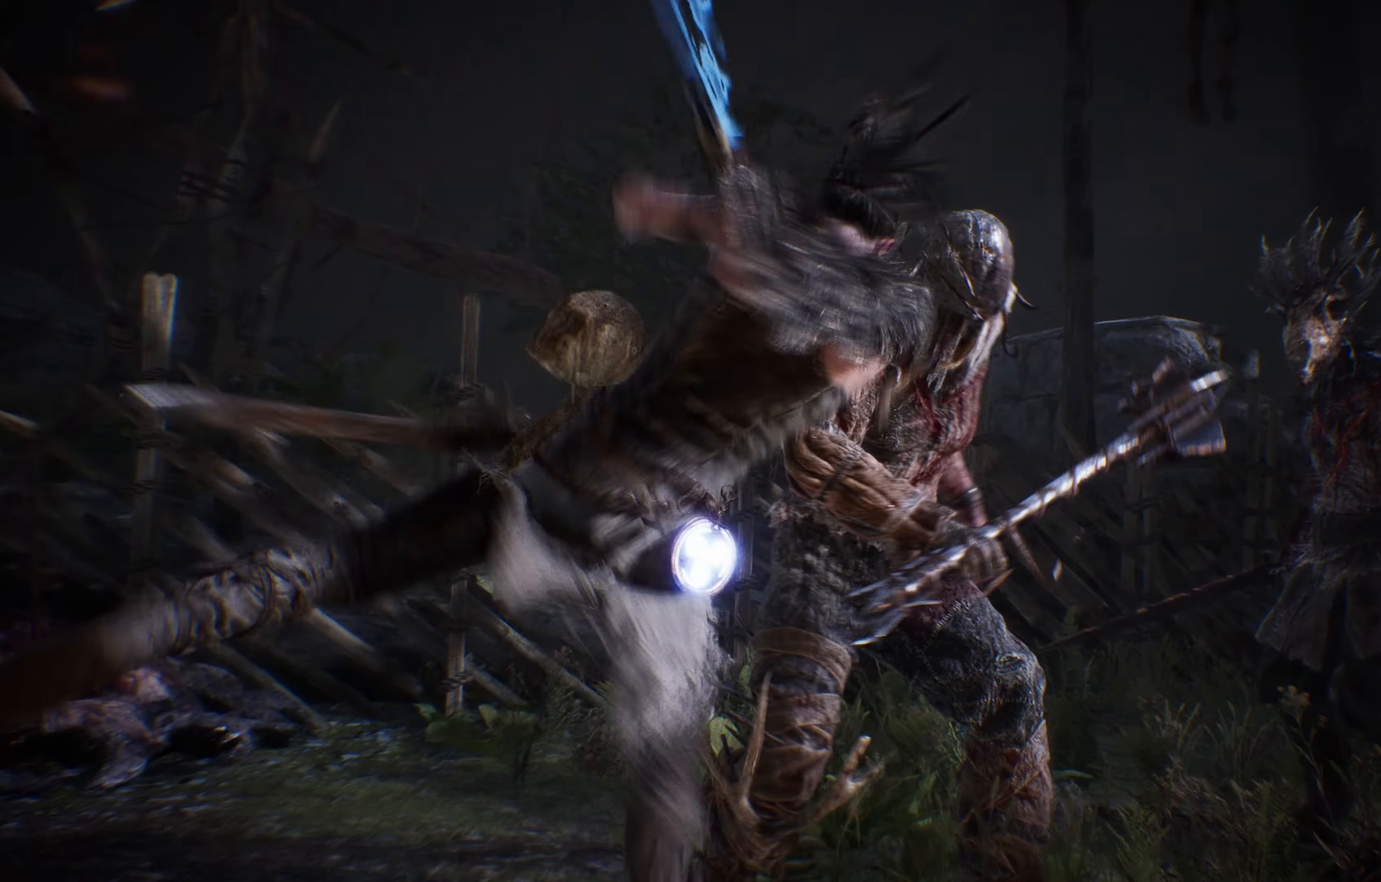
{"buttons": [], "left_stick": "center", "right_stick": "center", "events": [[67, "Y", "up"], [117, "Y", "down"], [184, "Y", "up"], [267, "Y", "down"], [334, "Y", "up"], [384, "Y", "down"], [467, "Y", "up"]]}